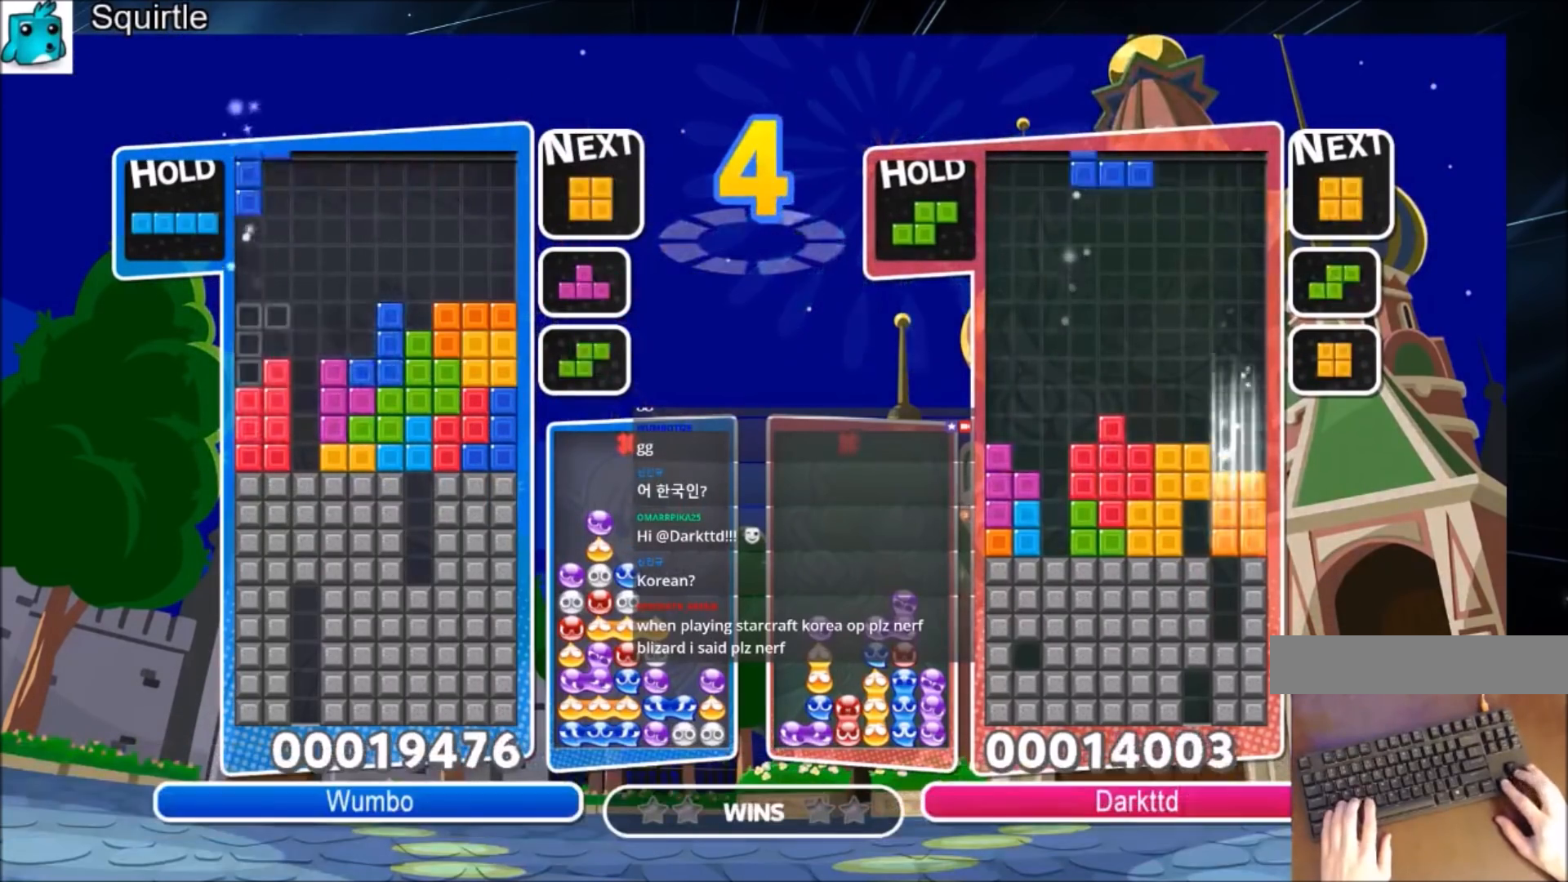
Gameplay with keyboard; each line is a JSON object with the keys held at the frame after it. "events" lists presses ("down") and releases ("up") of "c", "down", "left", "right", "shift", "up", "x" and "z" between this image and that frame as [ms after this image, input, new state], when the widget could be followed in between. No other keys are recorded. Mouse input is not recorded.
{"keys": [], "events": [[33, "down", "down"], [67, "x", "up"], [167, "down", "up"], [334, "c", "down"], [434, "c", "up"], [434, "left", "up"]]}
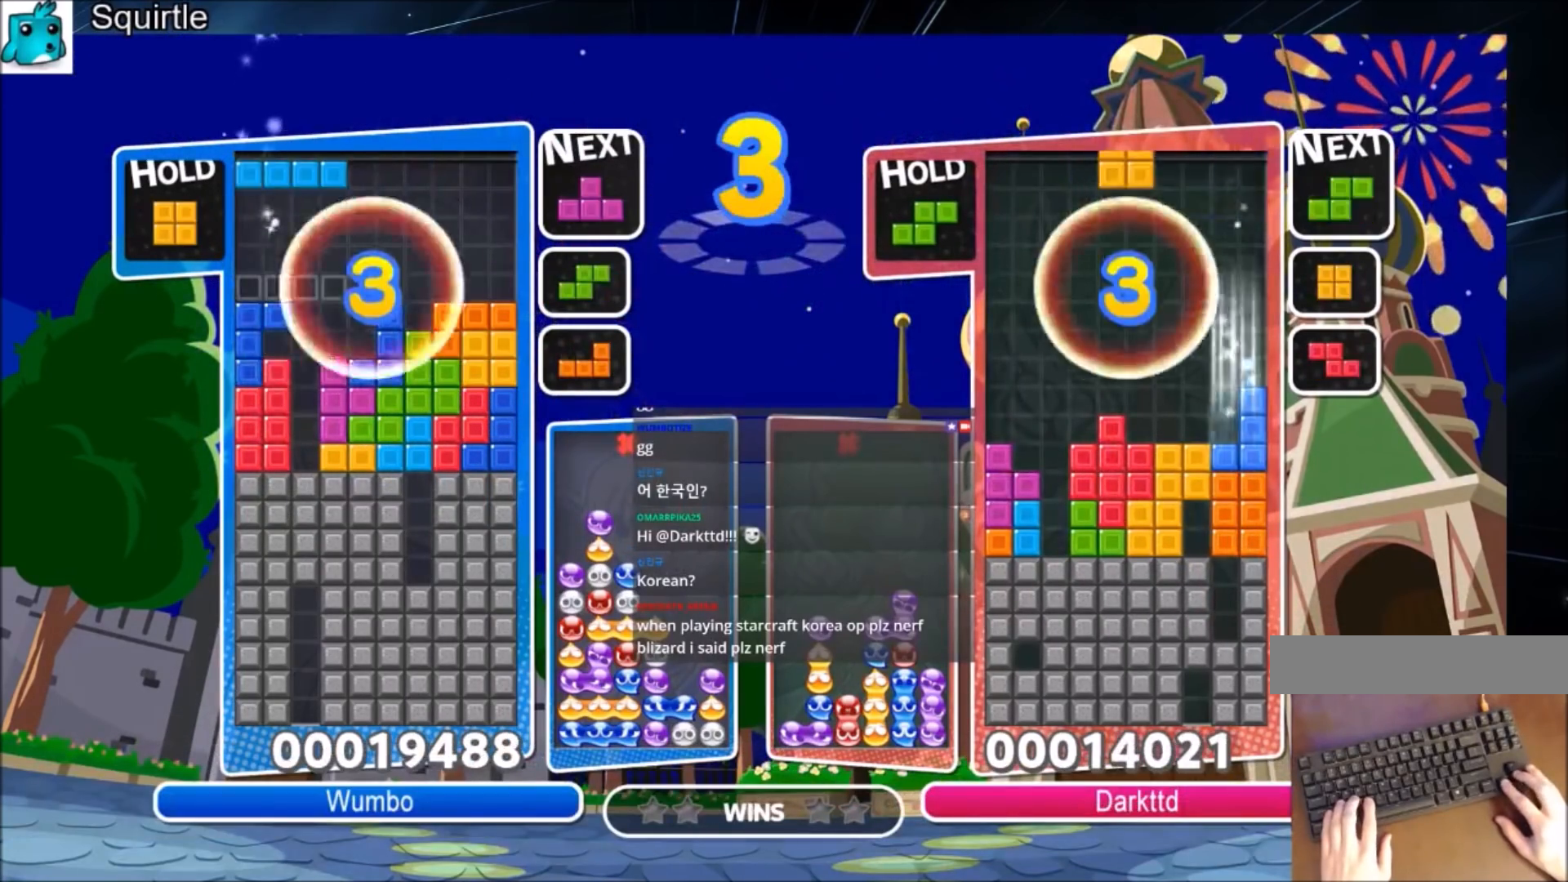
{"keys": [], "events": [[134, "x", "down"], [167, "right", "down"], [234, "x", "up"], [267, "right", "up"], [401, "right", "down"], [501, "right", "up"]]}
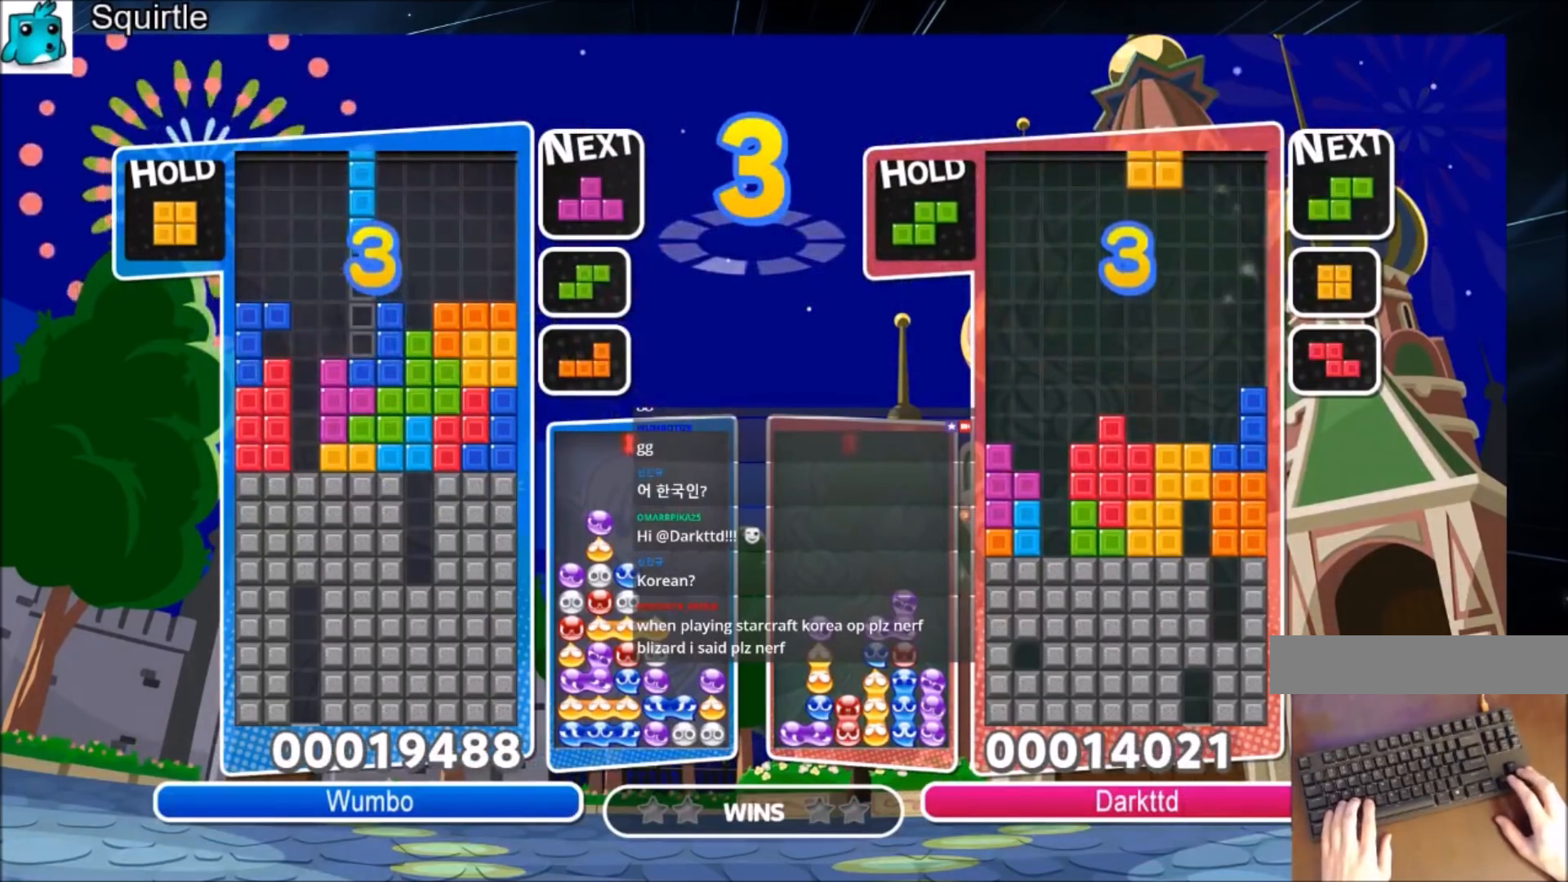
{"keys": ["left"], "events": [[100, "down", "down"], [200, "down", "up"], [200, "left", "down"], [367, "c", "down"], [500, "c", "up"]]}
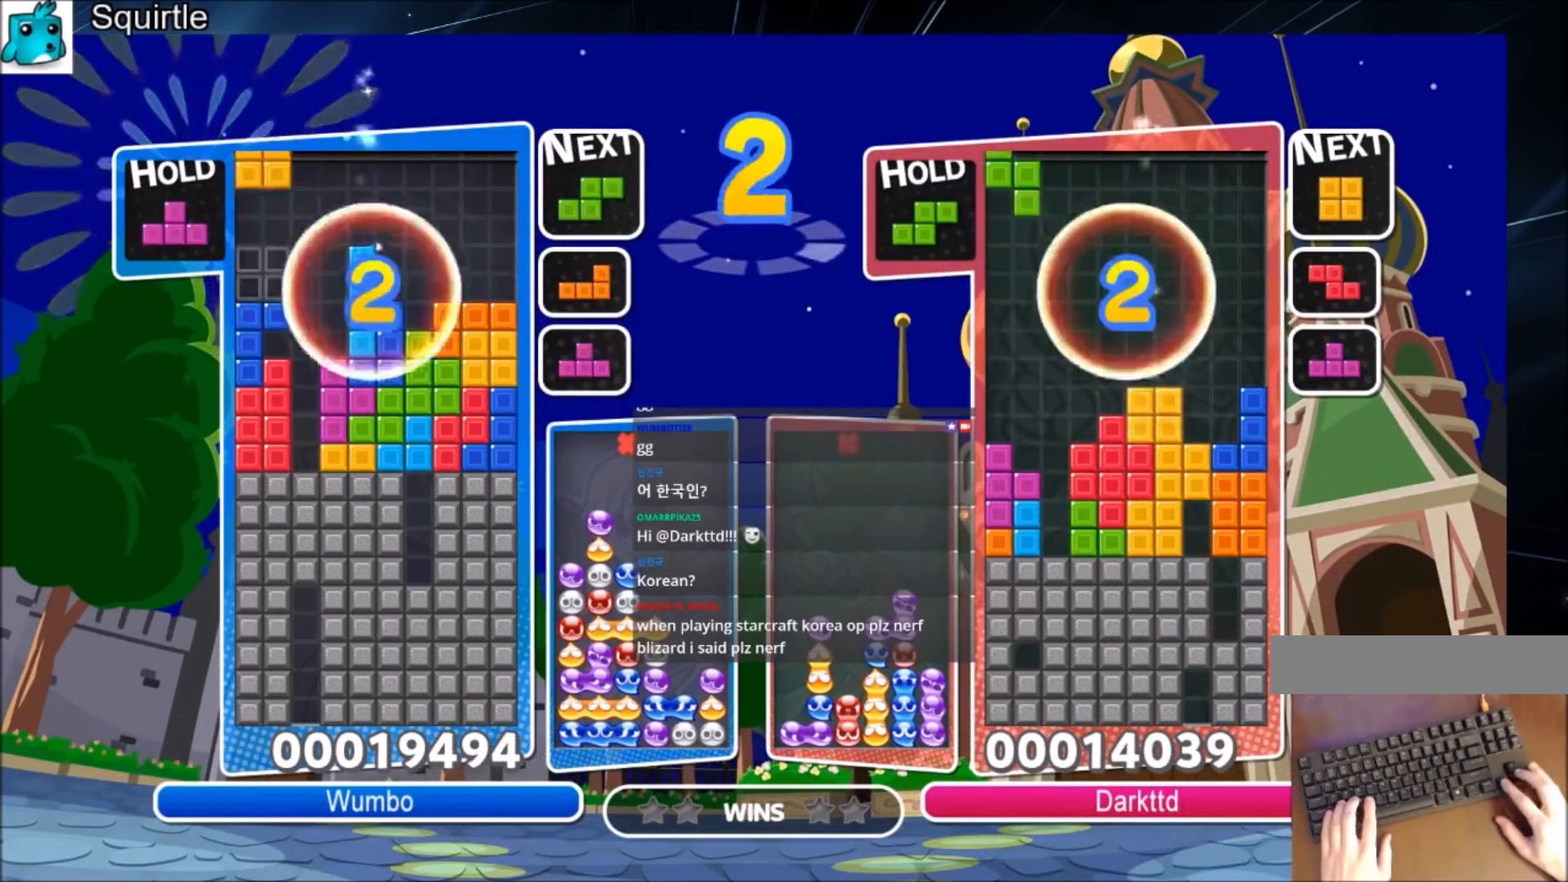
{"keys": ["right"], "events": [[67, "down", "down"], [101, "left", "up"], [167, "down", "up"], [267, "right", "down"], [267, "x", "down"], [334, "down", "down"], [401, "x", "up"], [434, "down", "up"]]}
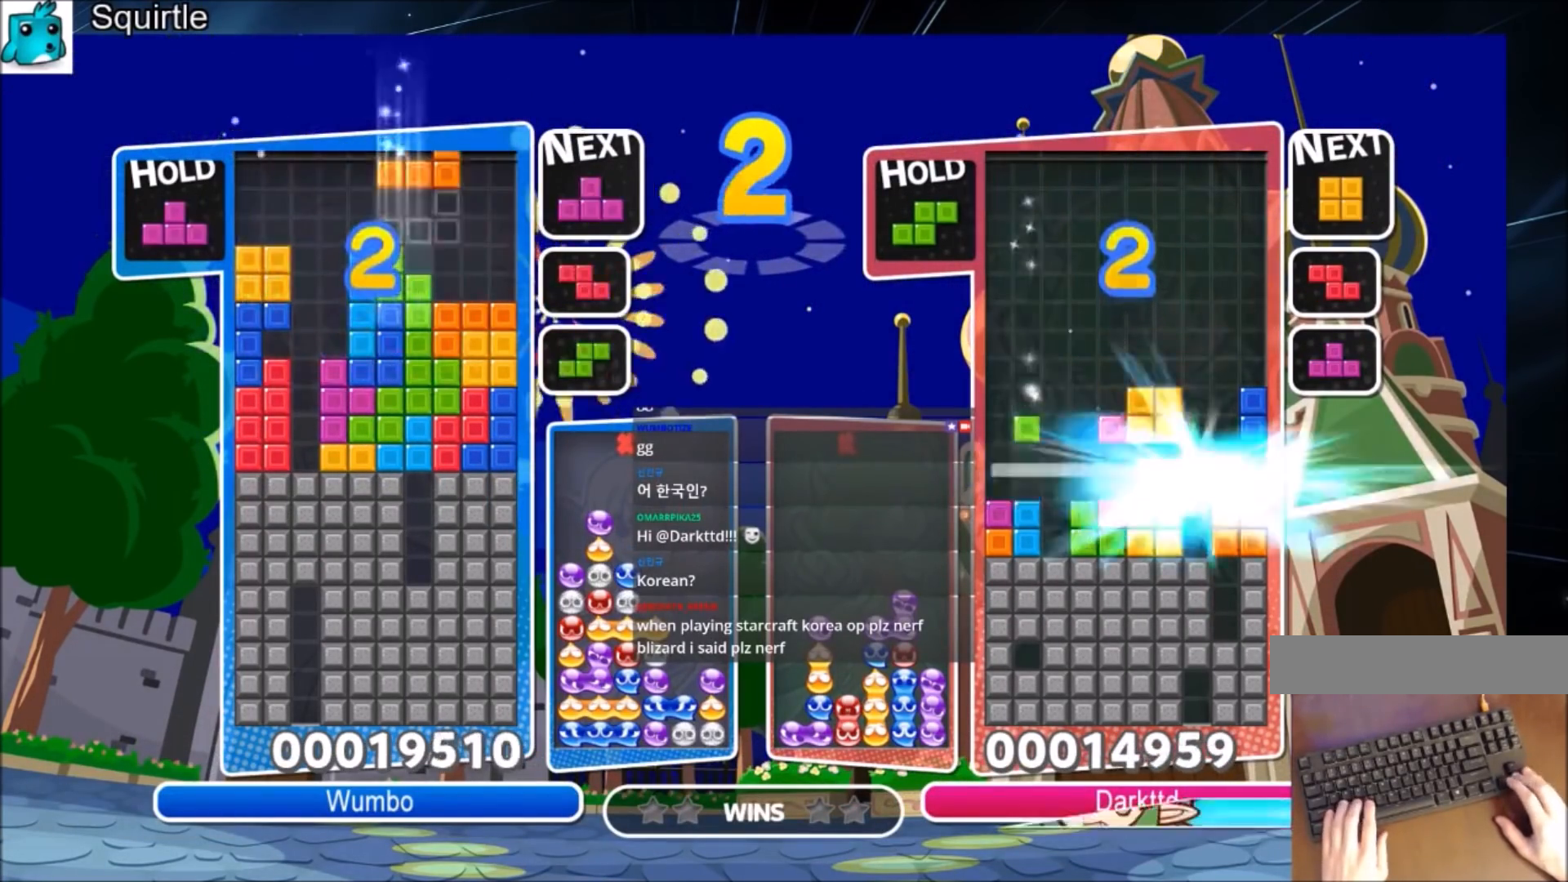
{"keys": ["up"], "events": [[167, "down", "down"], [167, "right", "up"], [267, "down", "up"], [367, "left", "down"], [400, "up", "down"], [467, "left", "up"]]}
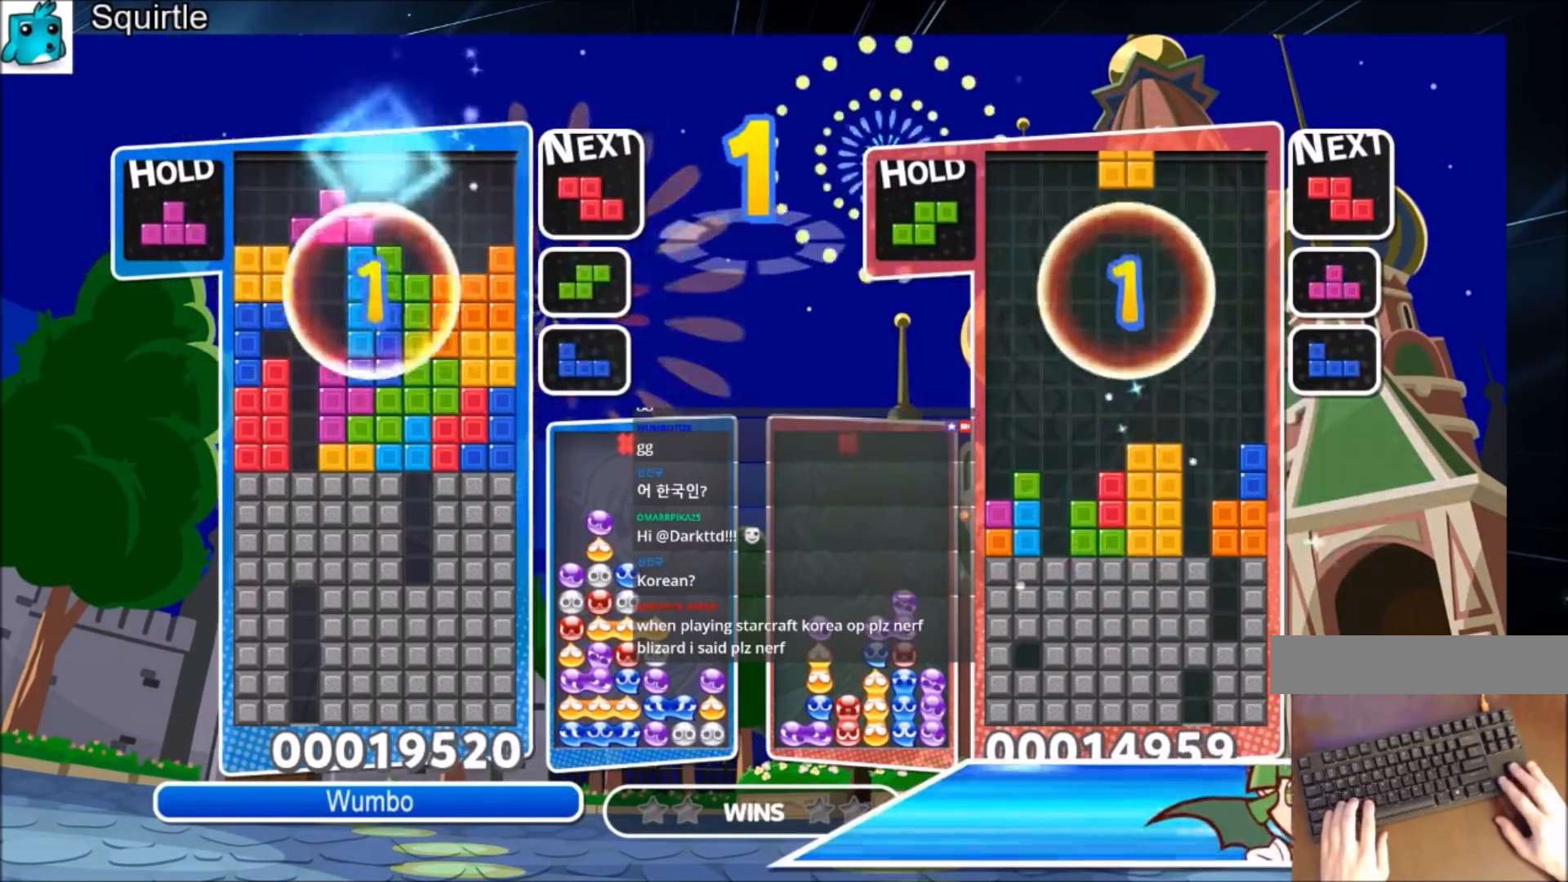
{"keys": ["up", "z"], "events": [[134, "z", "down"], [267, "z", "up"], [468, "z", "down"]]}
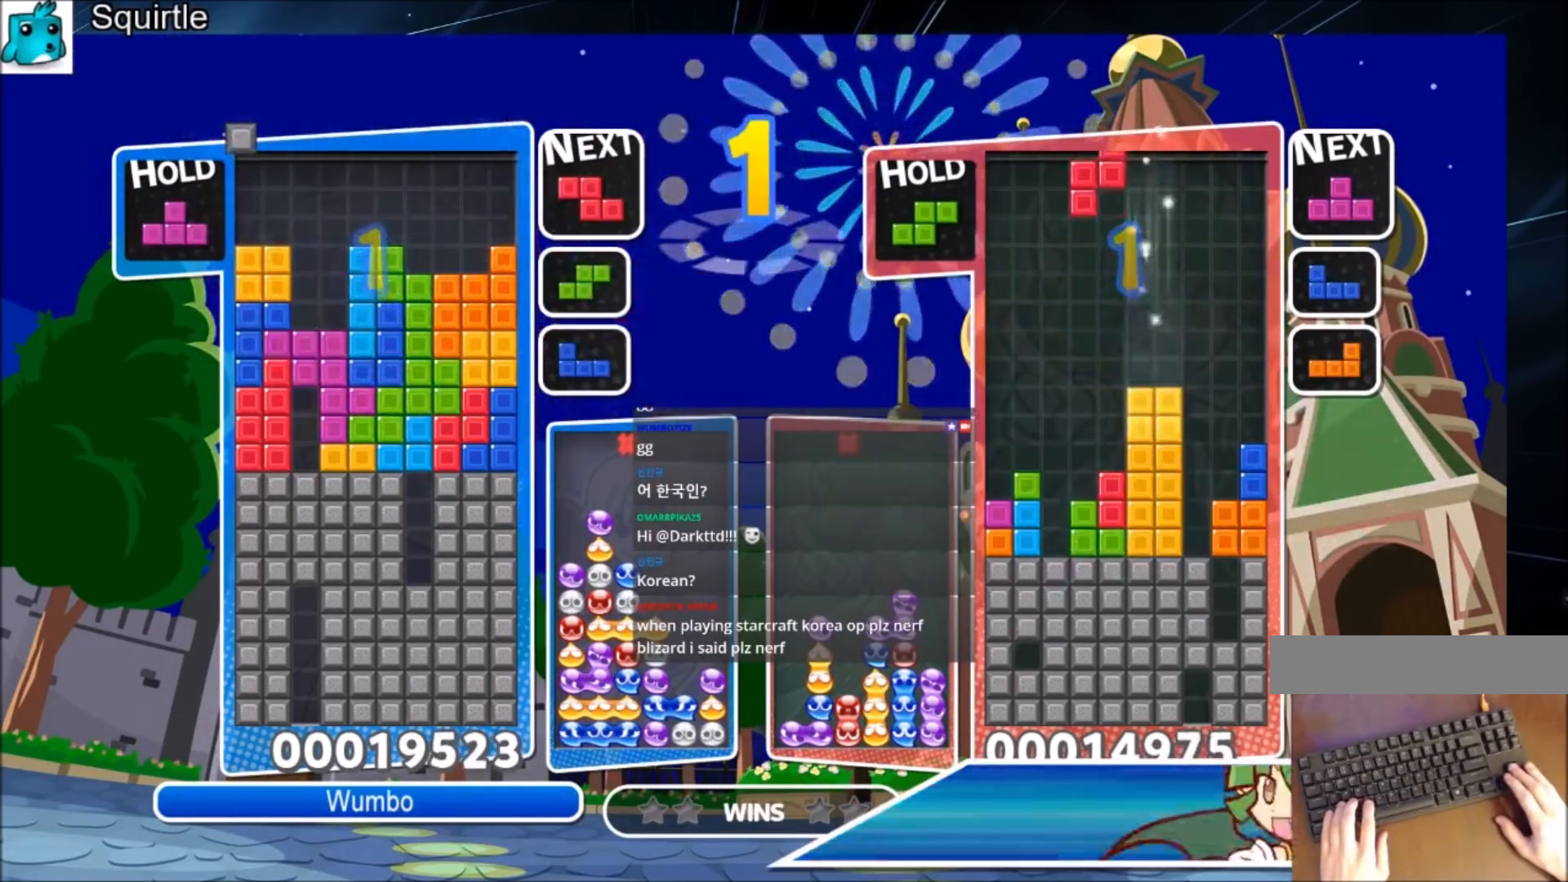
{"keys": [], "events": [[33, "up", "up"], [334, "z", "up"]]}
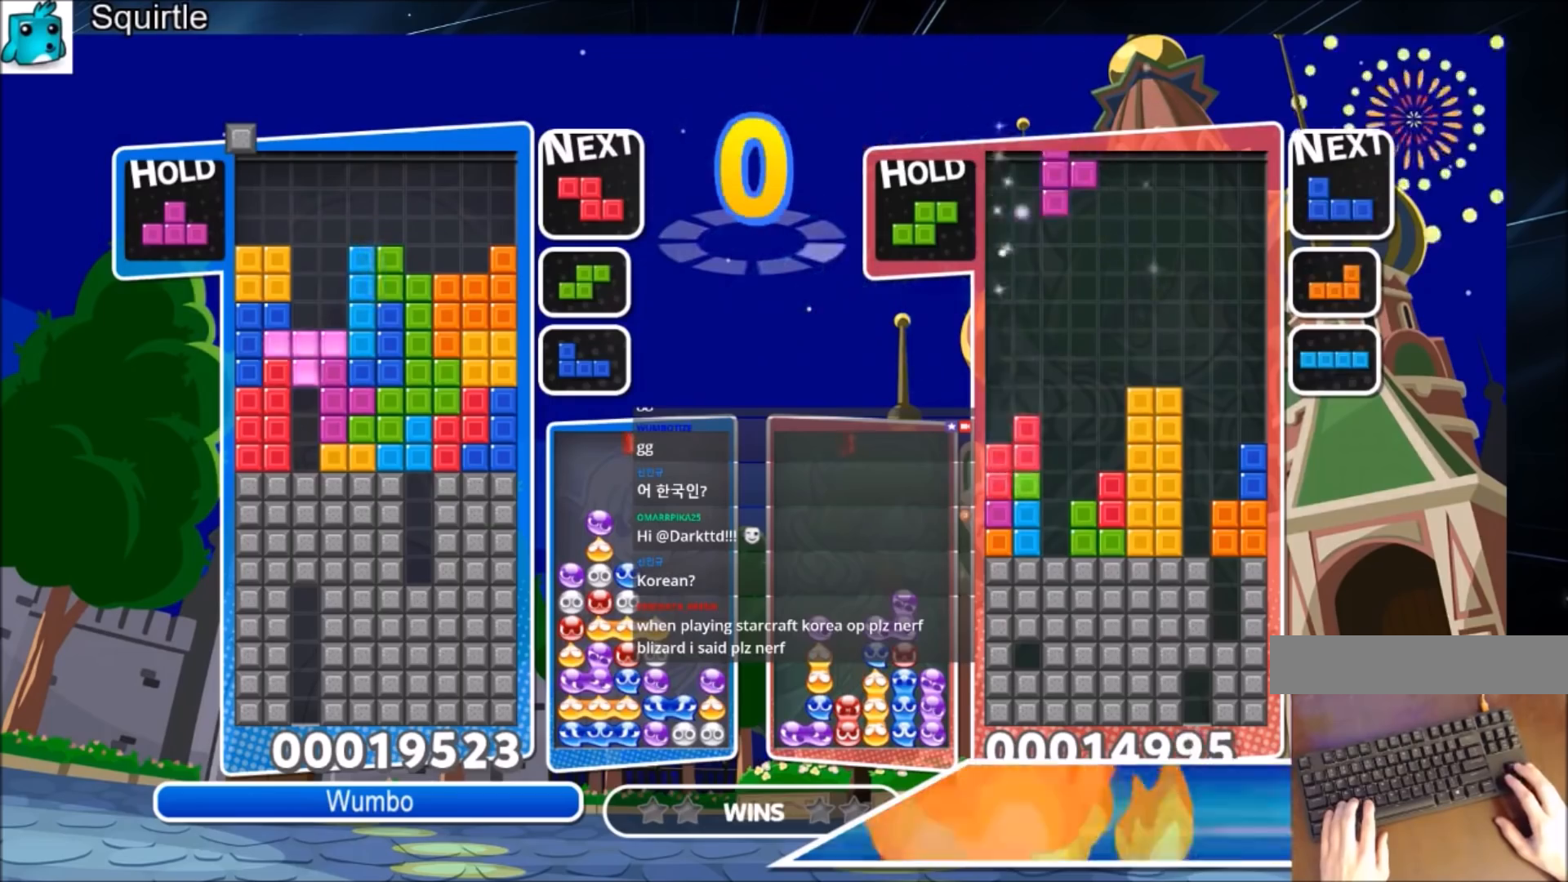
{"keys": [], "events": []}
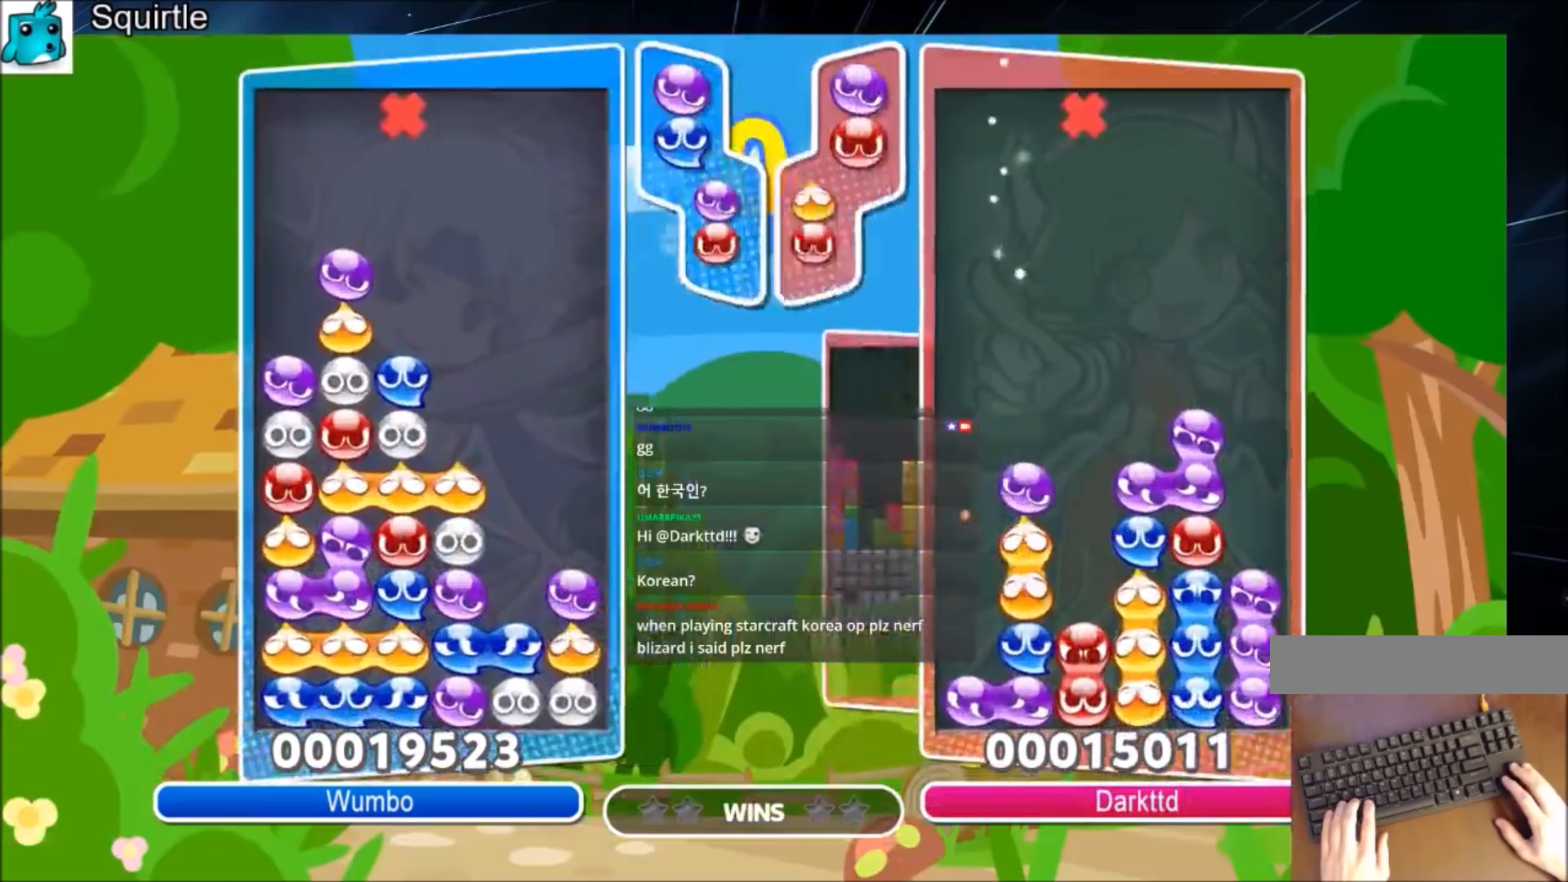
{"keys": [], "events": []}
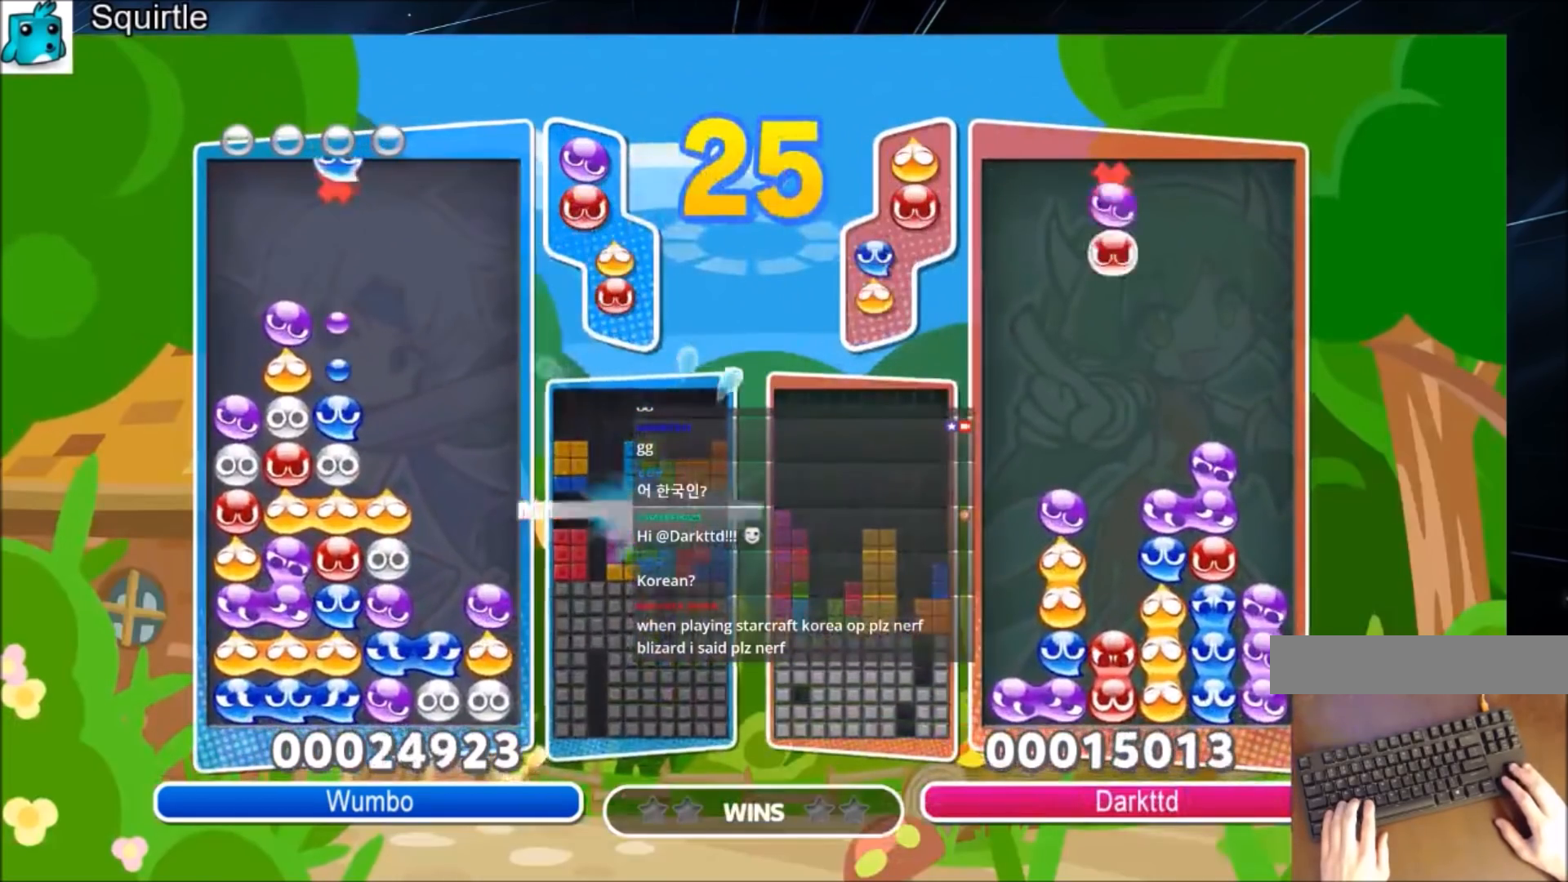
{"keys": [], "events": [[401, "left", "down"], [401, "z", "down"], [468, "left", "up"], [501, "z", "up"]]}
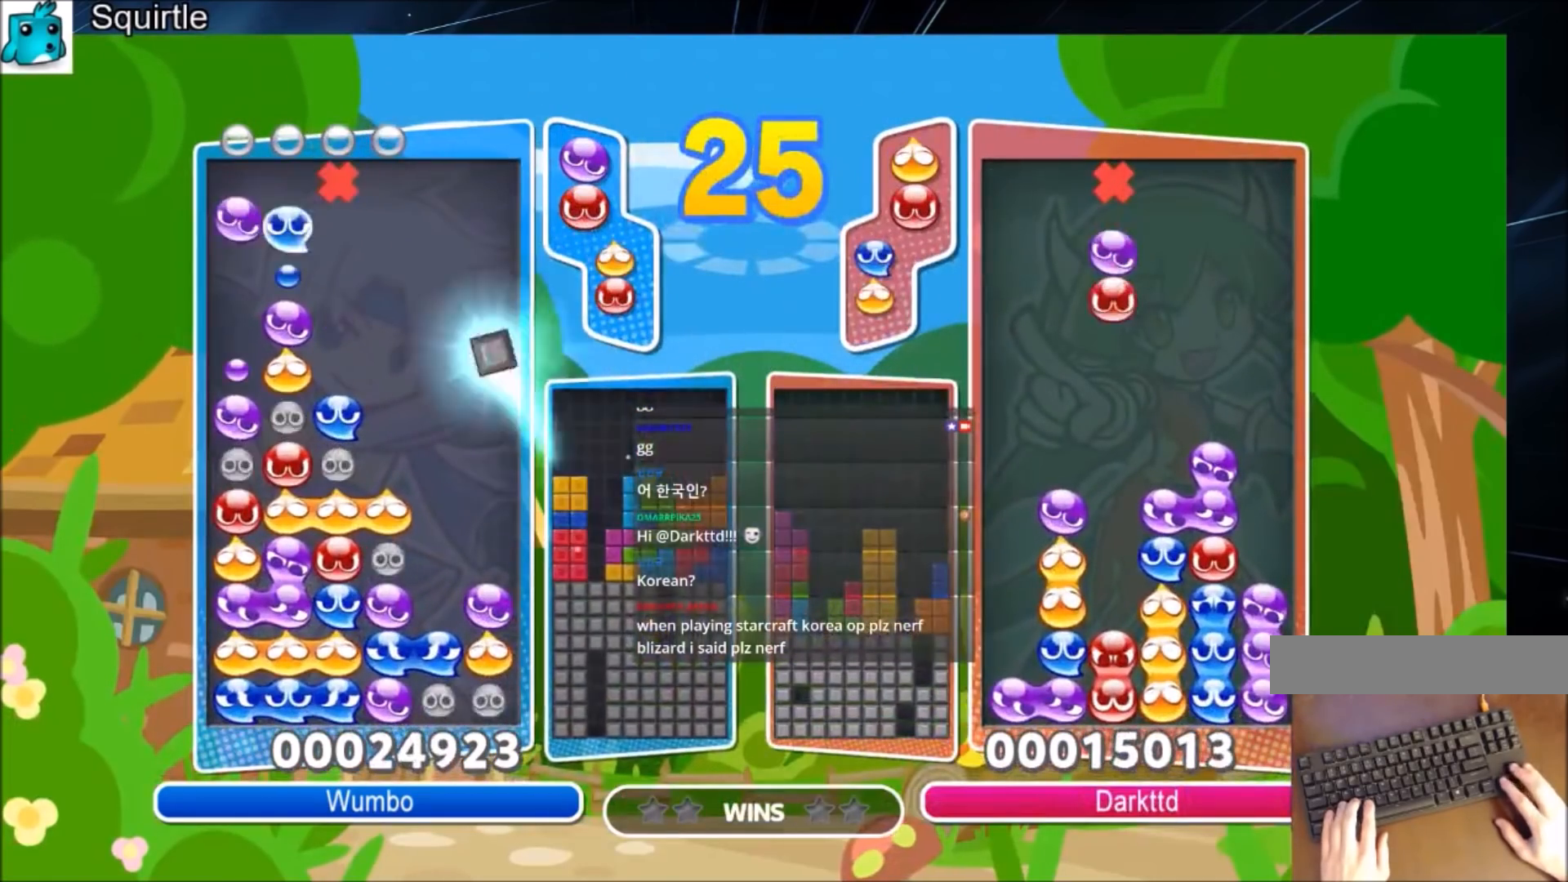
{"keys": ["up"], "events": [[133, "right", "down"], [233, "right", "up"], [434, "up", "down"]]}
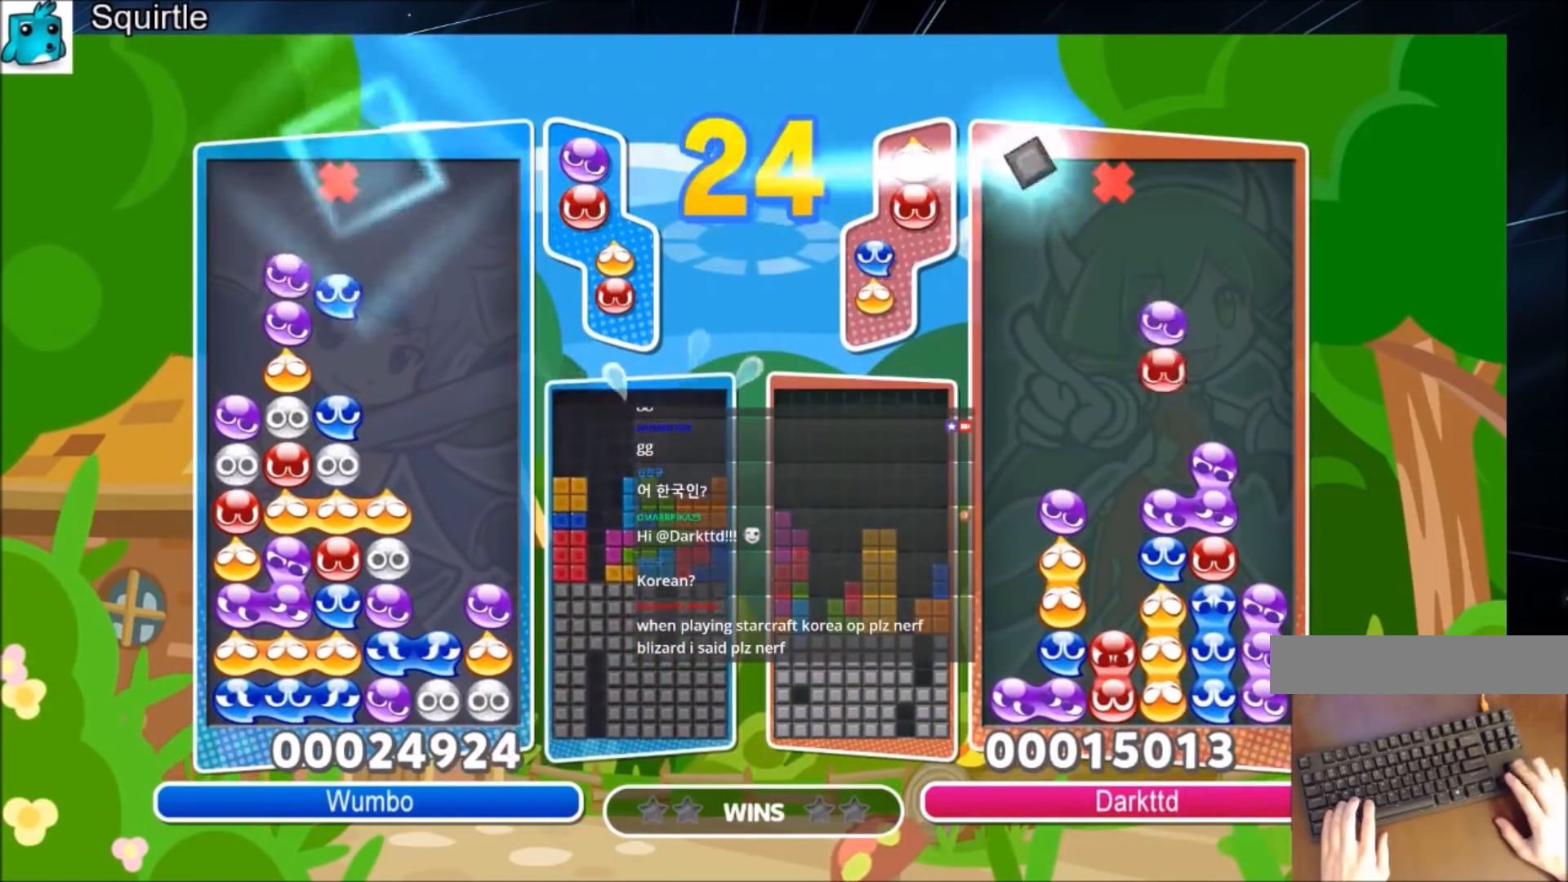
{"keys": [], "events": [[434, "up", "up"]]}
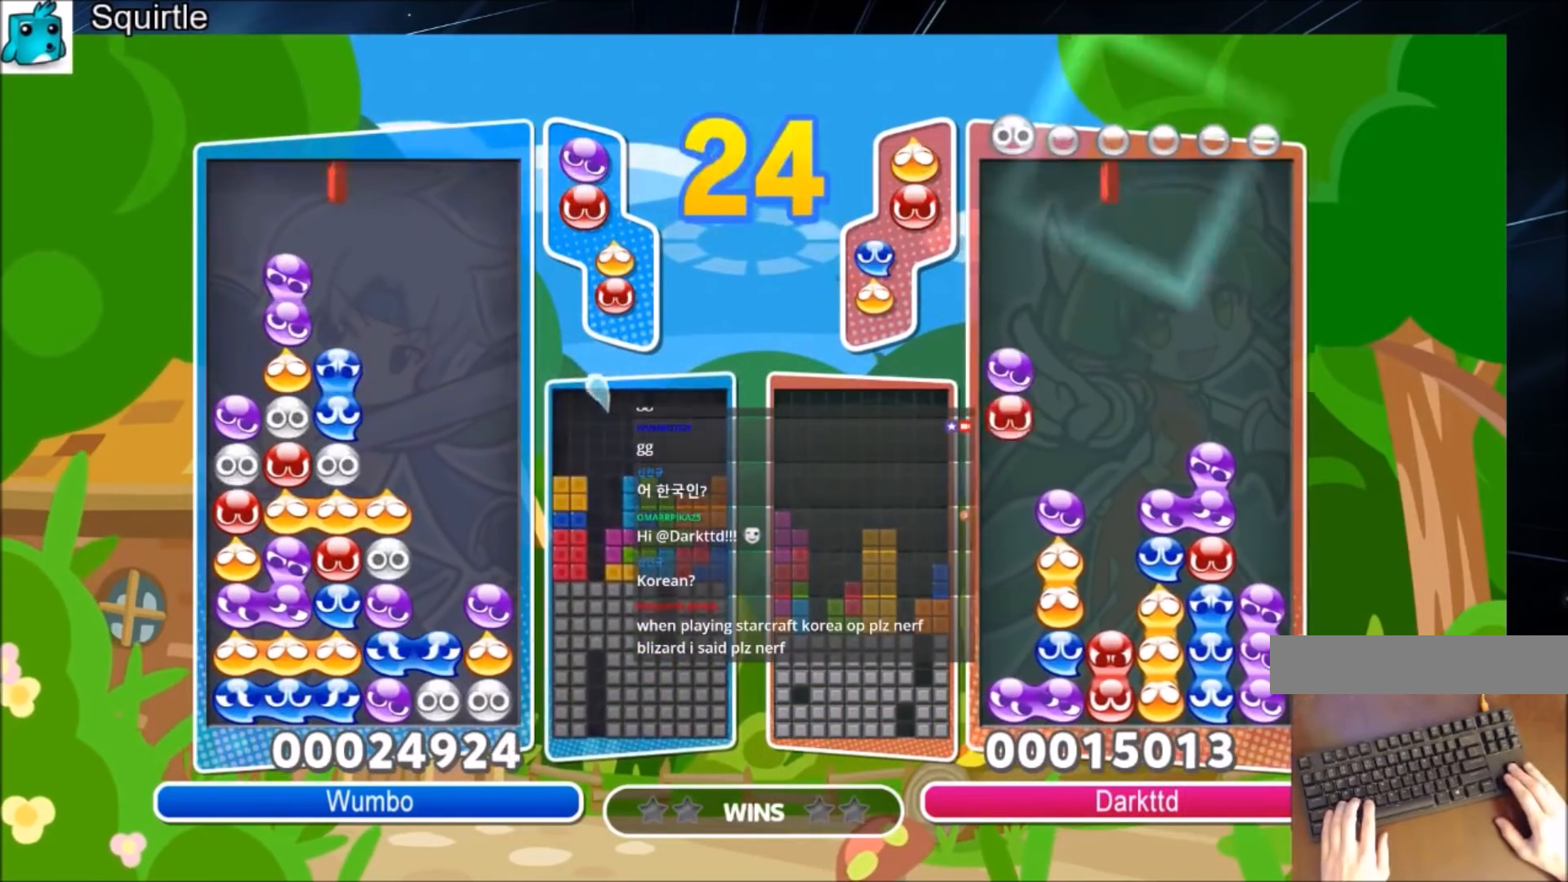
{"keys": ["up"], "events": [[133, "right", "down"], [167, "x", "down"], [234, "right", "up"], [300, "x", "up"], [500, "up", "down"]]}
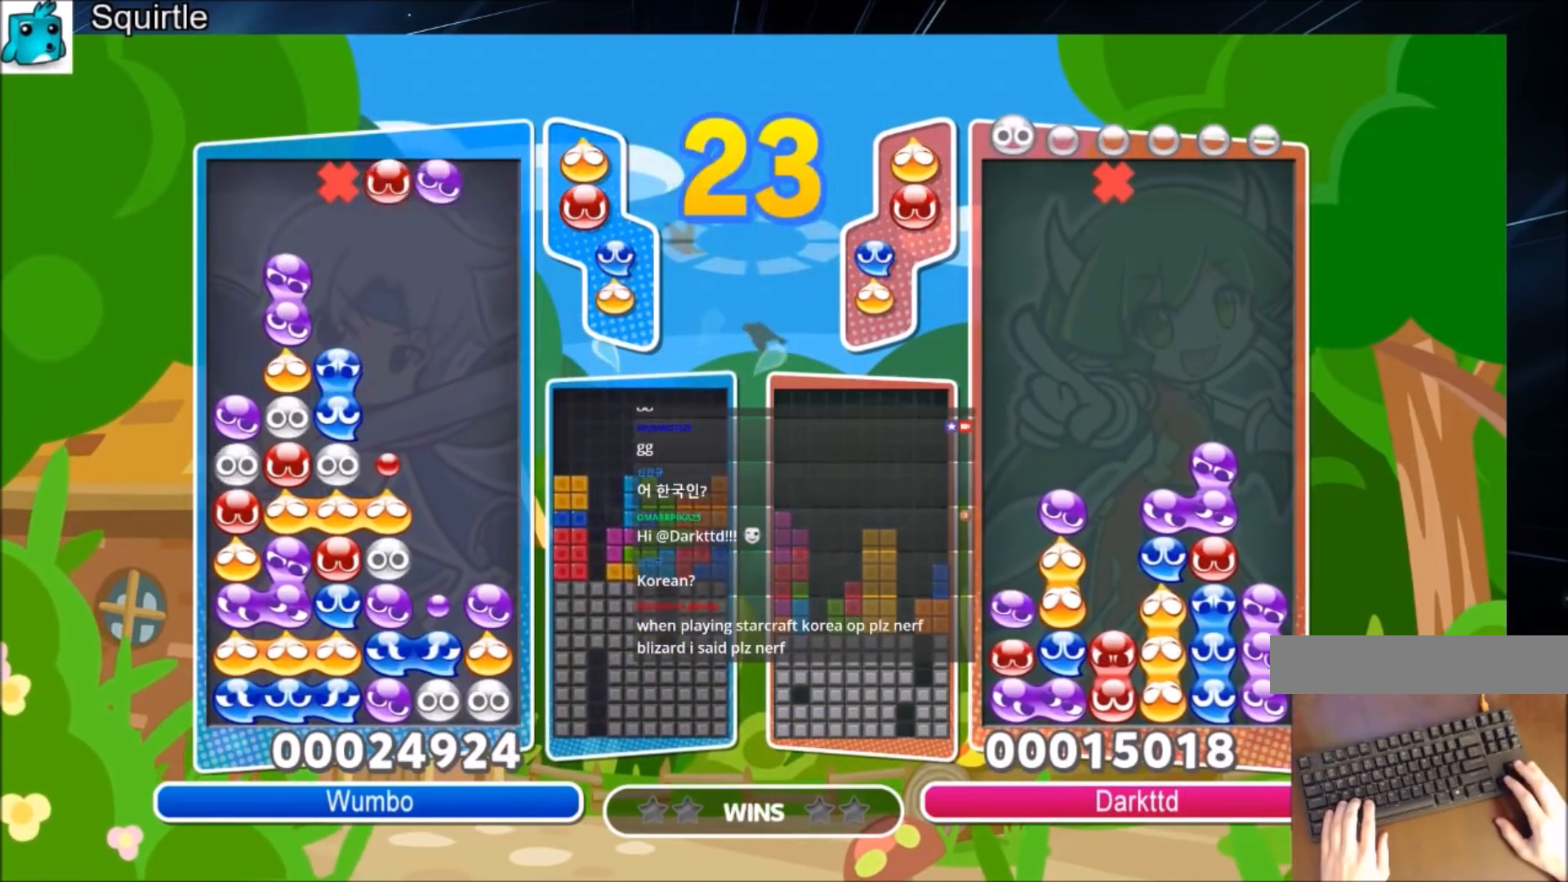
{"keys": ["up"], "events": []}
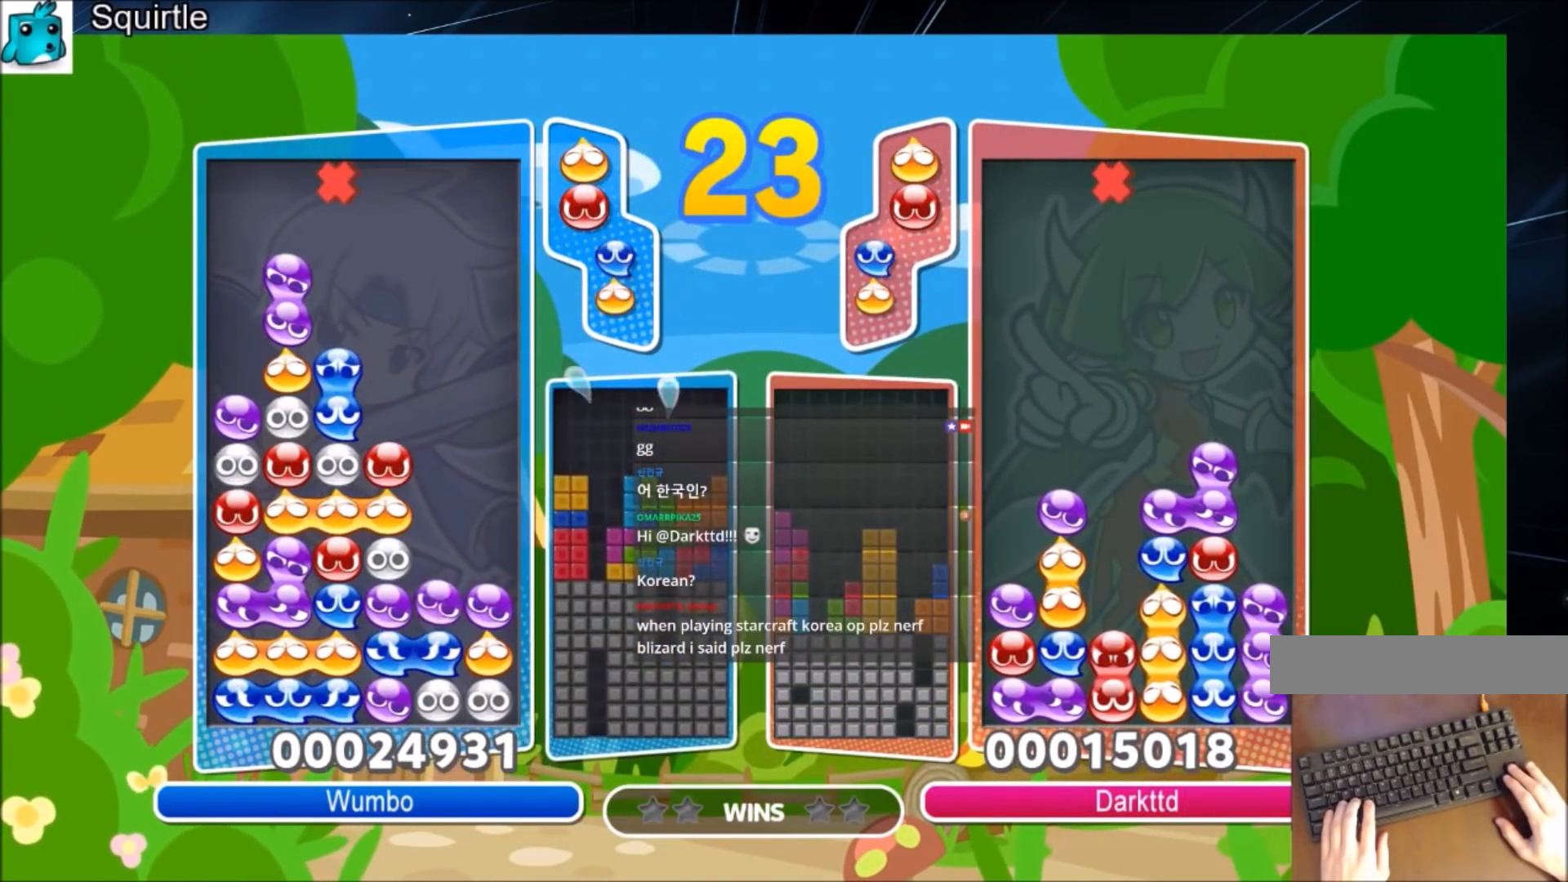
{"keys": ["z"], "events": [[300, "up", "up"], [500, "z", "down"]]}
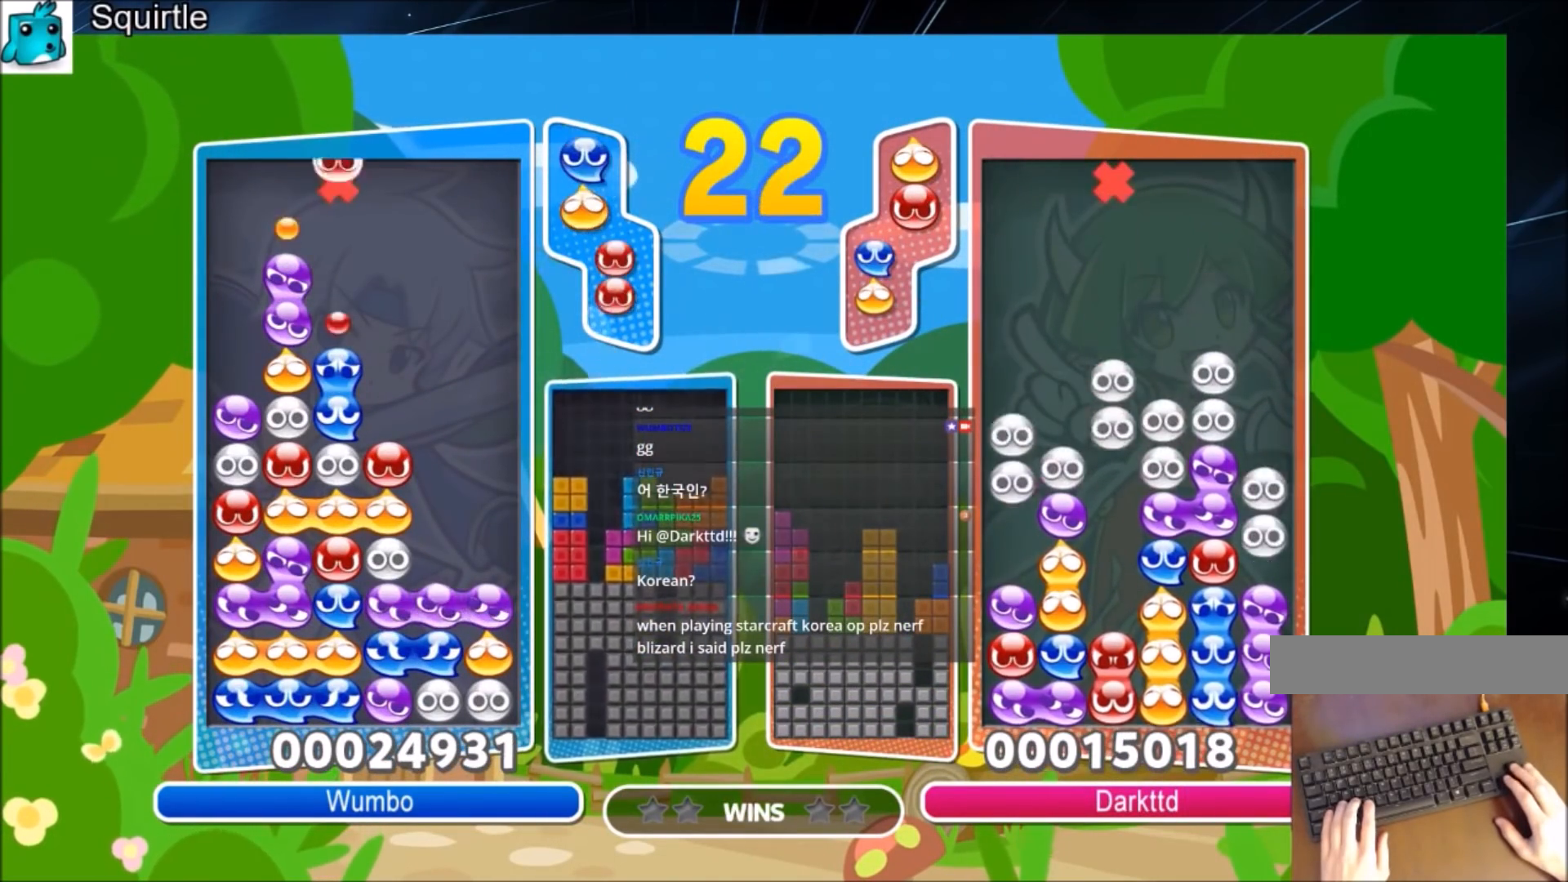
{"keys": ["up"], "events": [[67, "up", "down"], [167, "z", "up"]]}
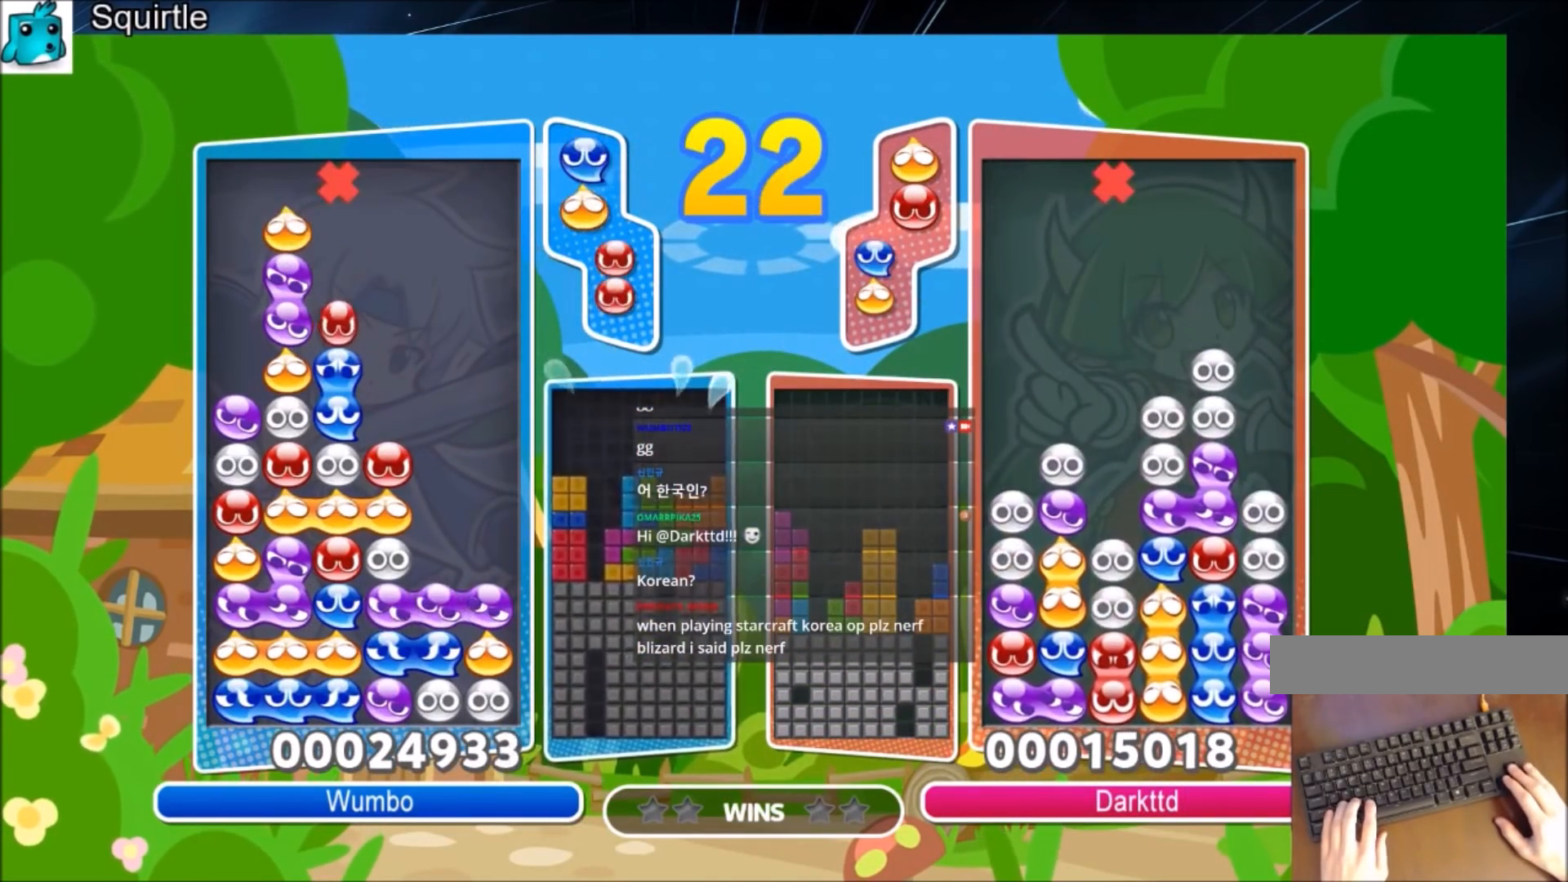
{"keys": ["right"], "events": [[200, "up", "up"], [267, "right", "down"], [334, "right", "up"], [500, "right", "down"]]}
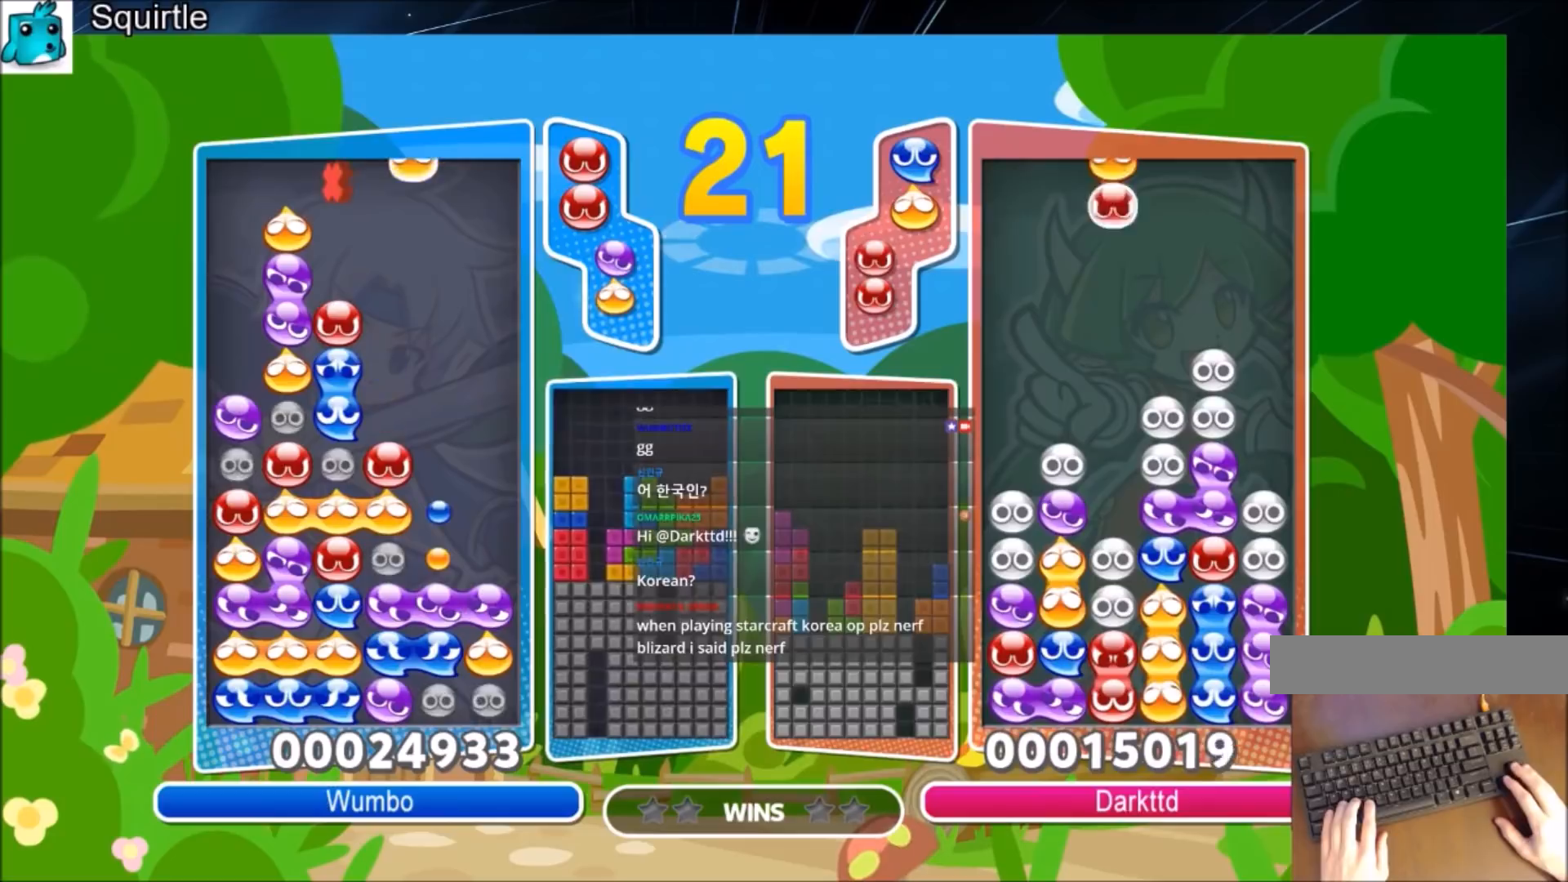
{"keys": ["up"], "events": [[67, "right", "up"], [201, "z", "down"], [334, "z", "up"], [401, "up", "down"]]}
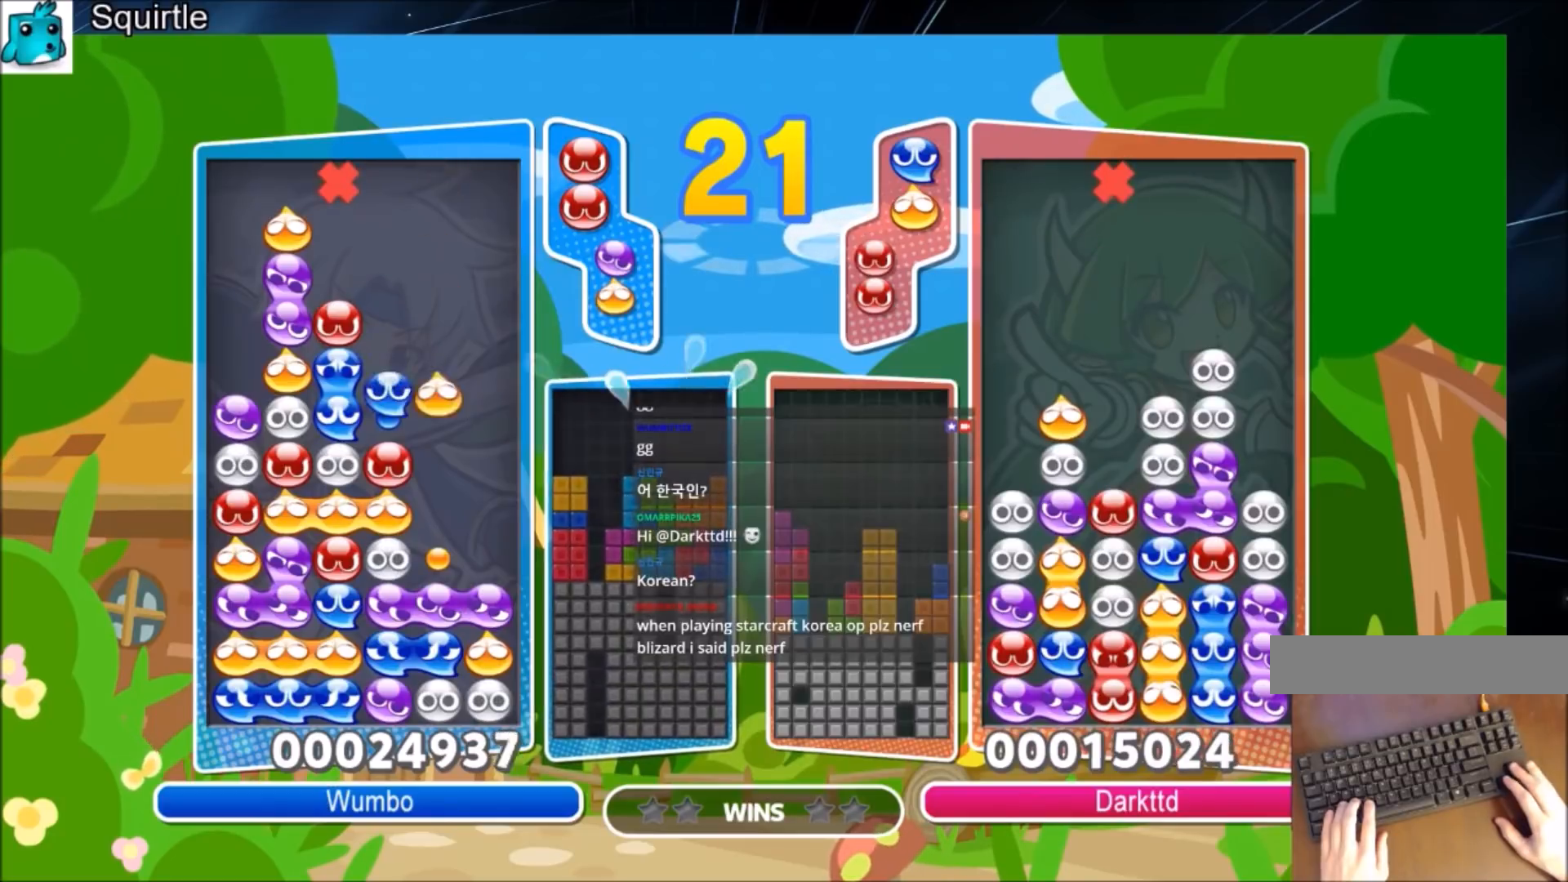
{"keys": ["up"], "events": []}
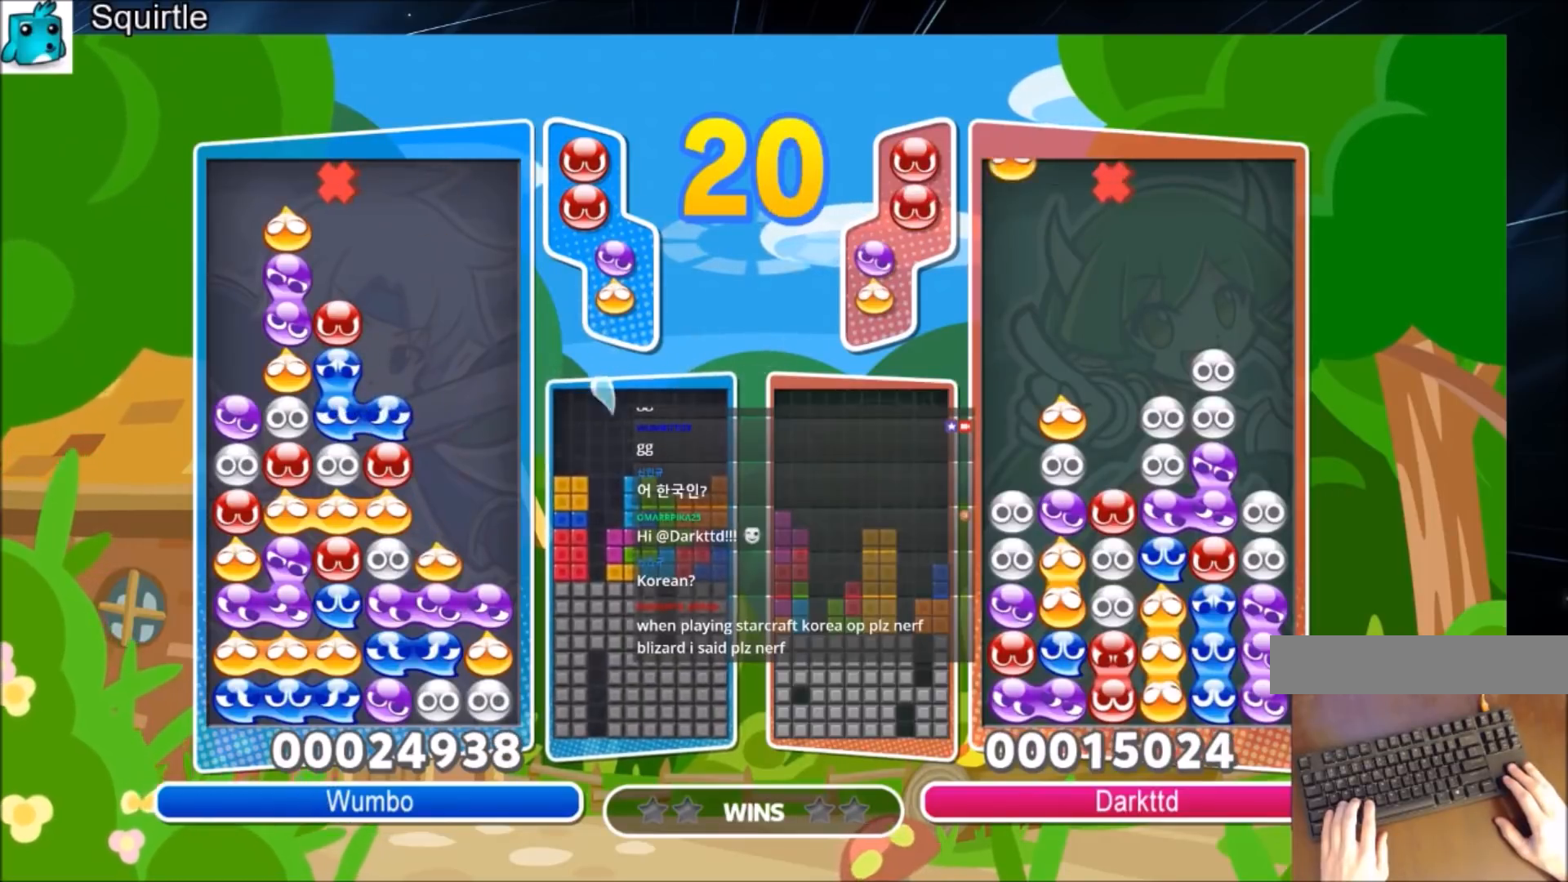
{"keys": ["right"], "events": [[34, "up", "up"], [267, "right", "down"], [367, "right", "up"], [468, "right", "down"]]}
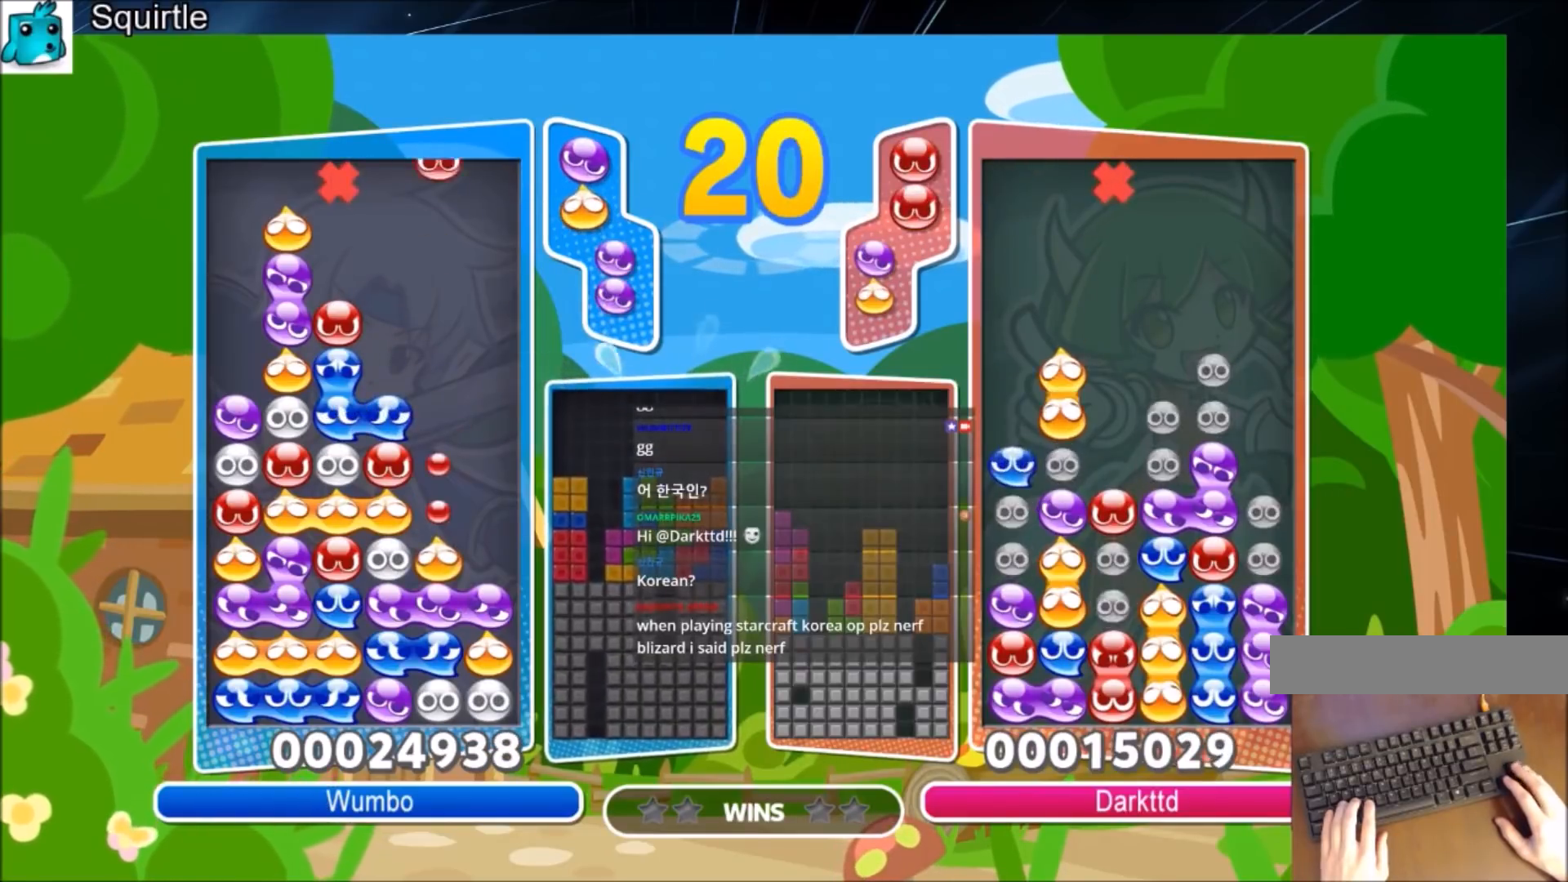
{"keys": ["up"], "events": [[33, "right", "up"], [167, "up", "down"]]}
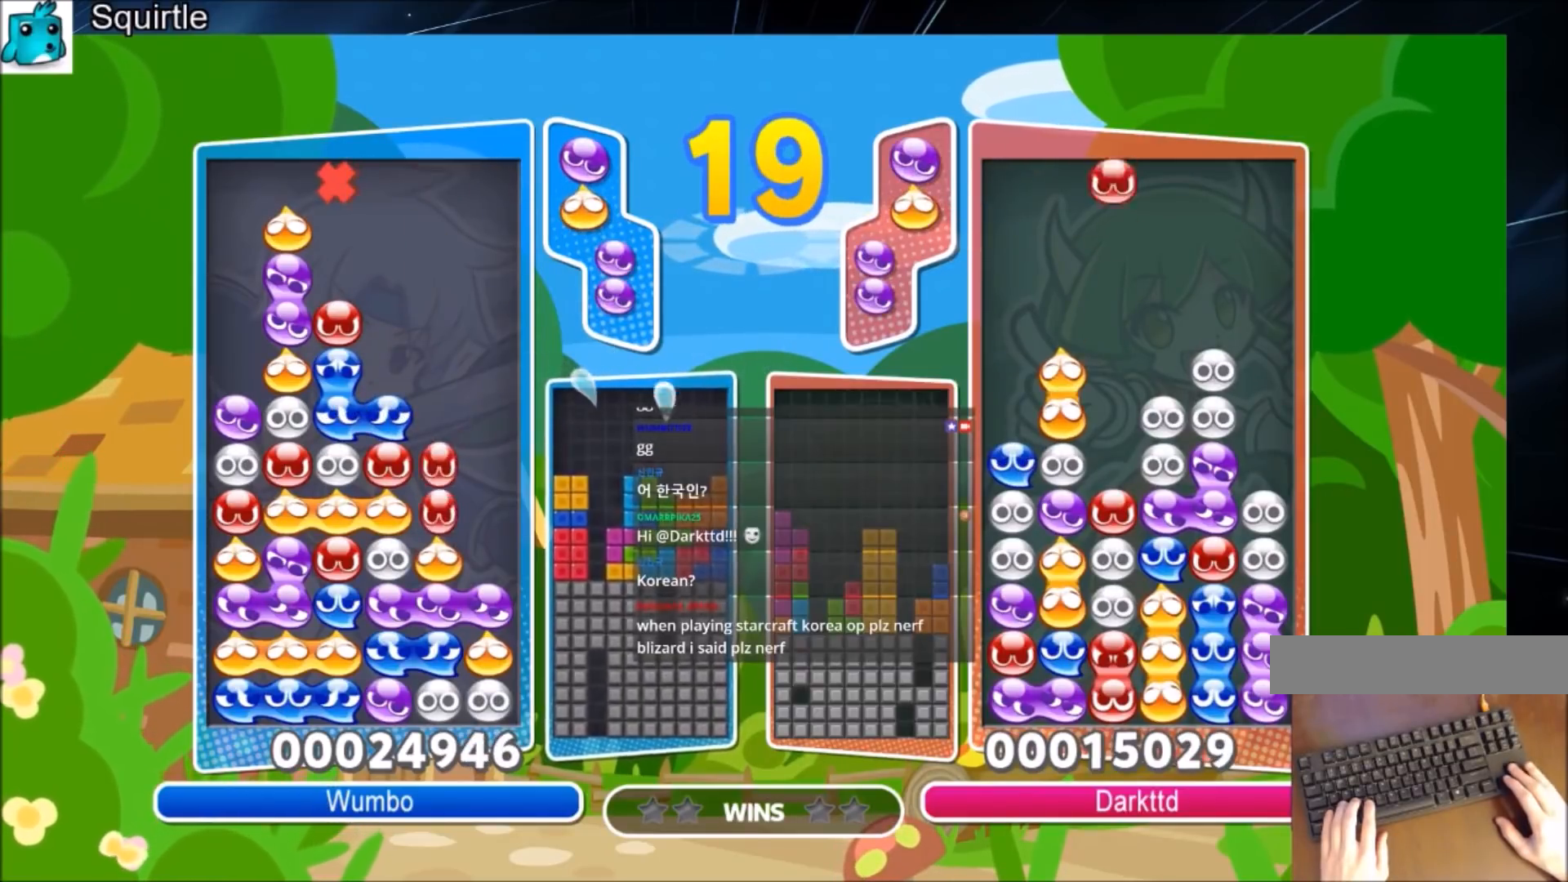
{"keys": ["right"], "events": [[134, "up", "up"], [167, "right", "down"]]}
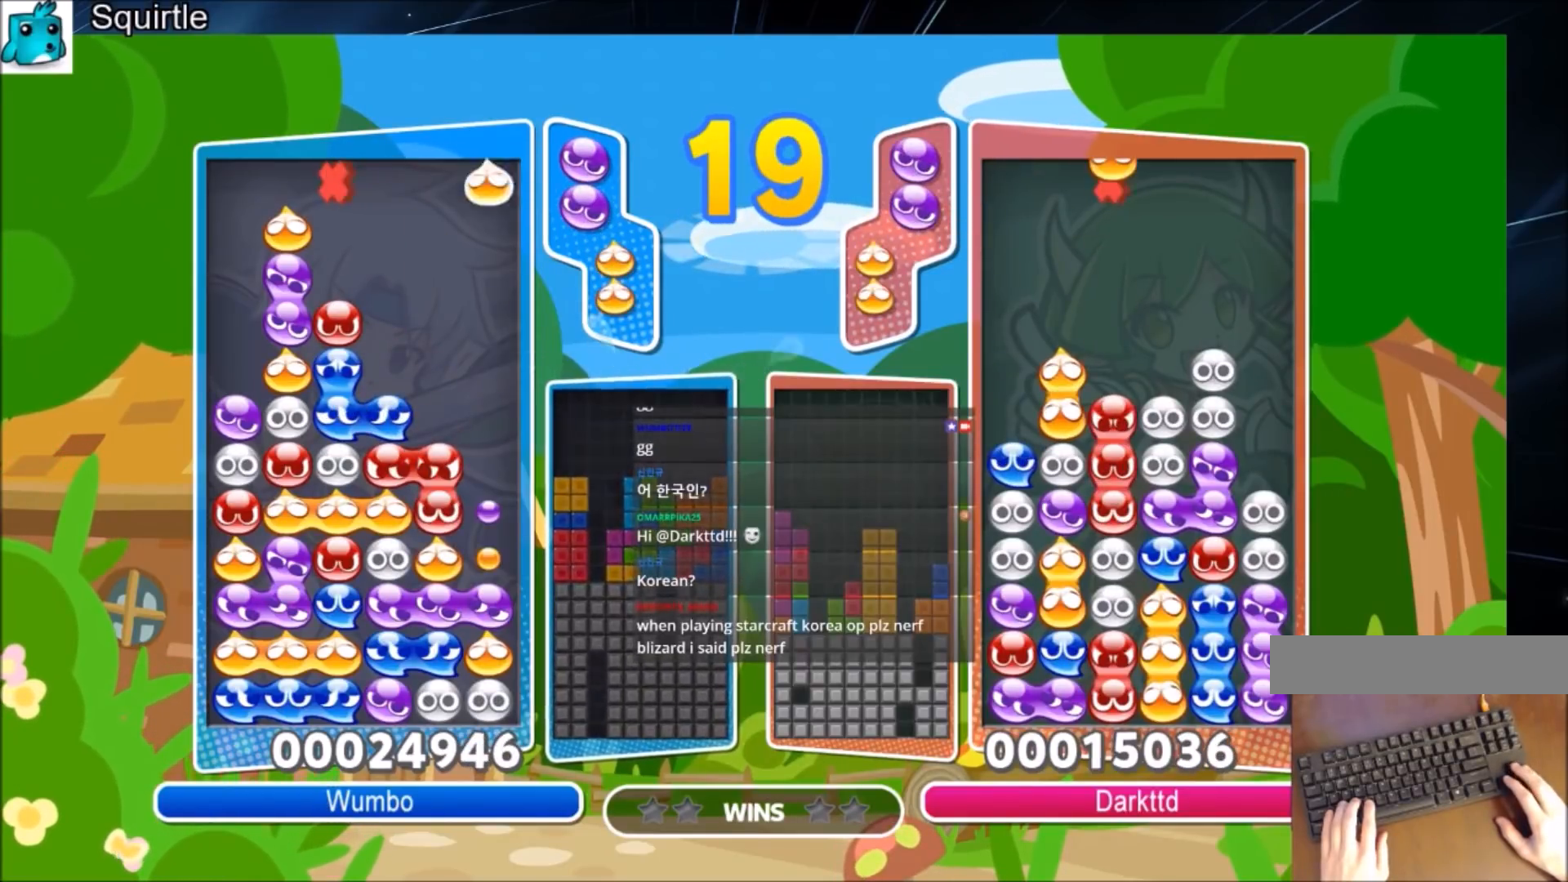
{"keys": ["up"], "events": [[33, "right", "up"], [33, "up", "down"]]}
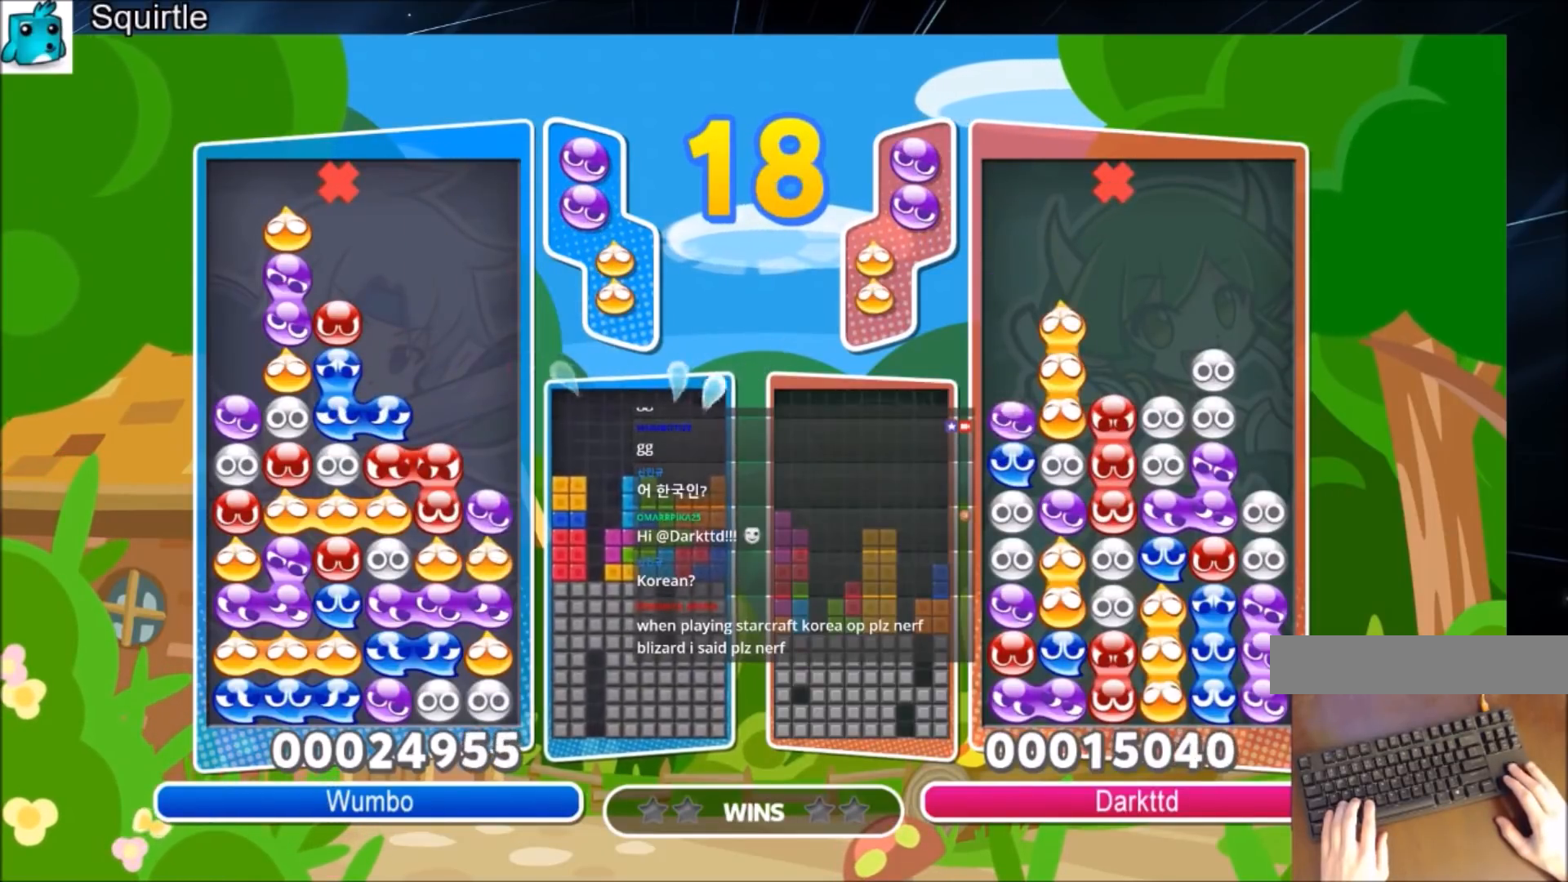
{"keys": ["right", "up"], "events": [[67, "right", "down"], [67, "up", "up"], [301, "up", "down"]]}
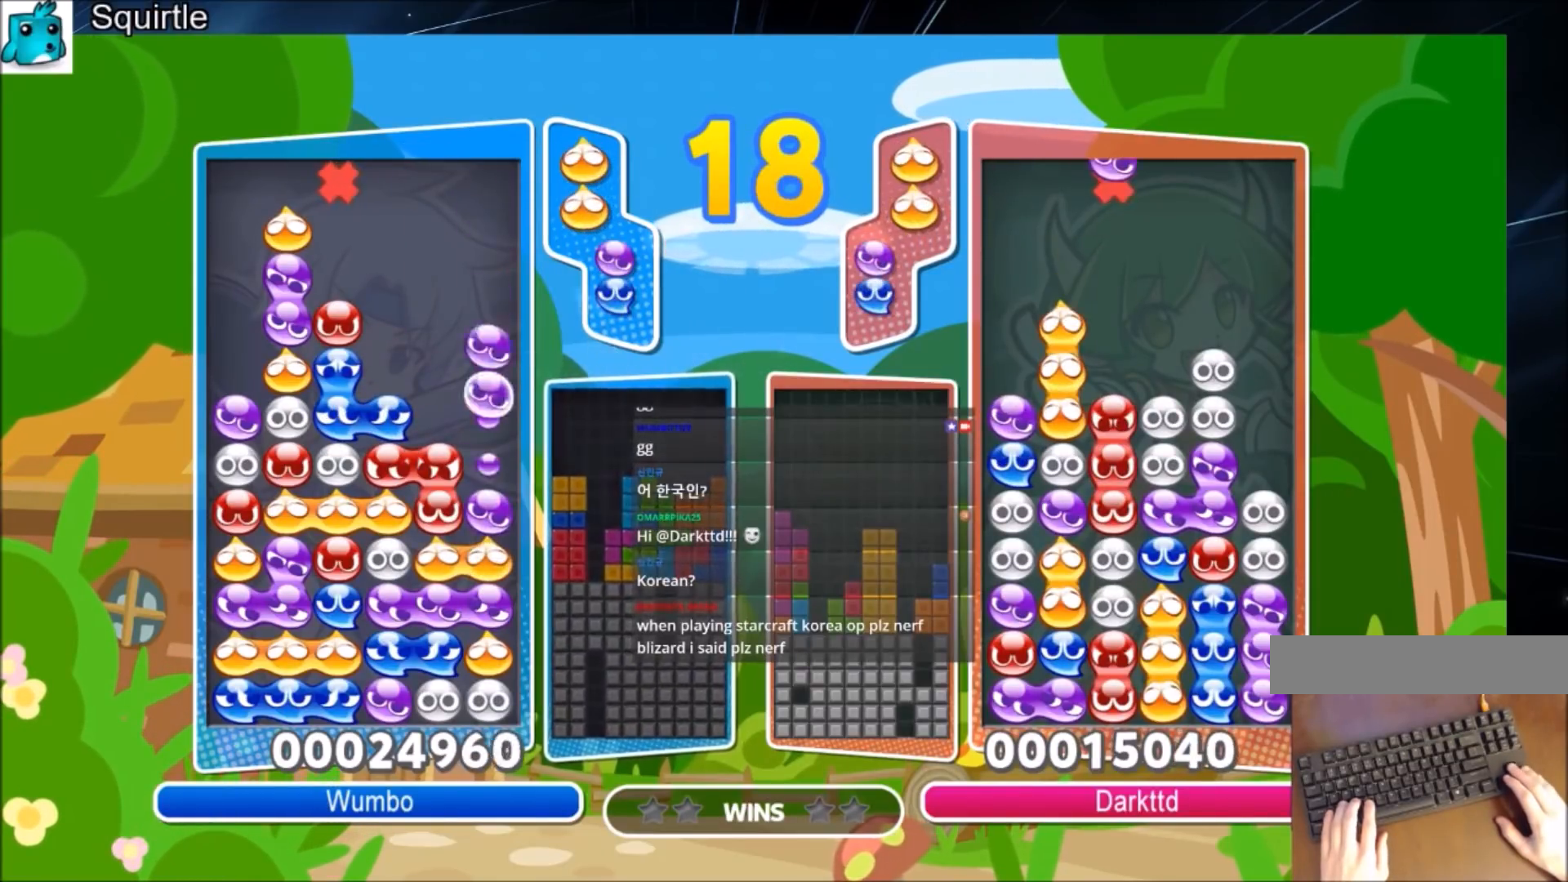
{"keys": [], "events": [[300, "right", "up"], [367, "up", "up"]]}
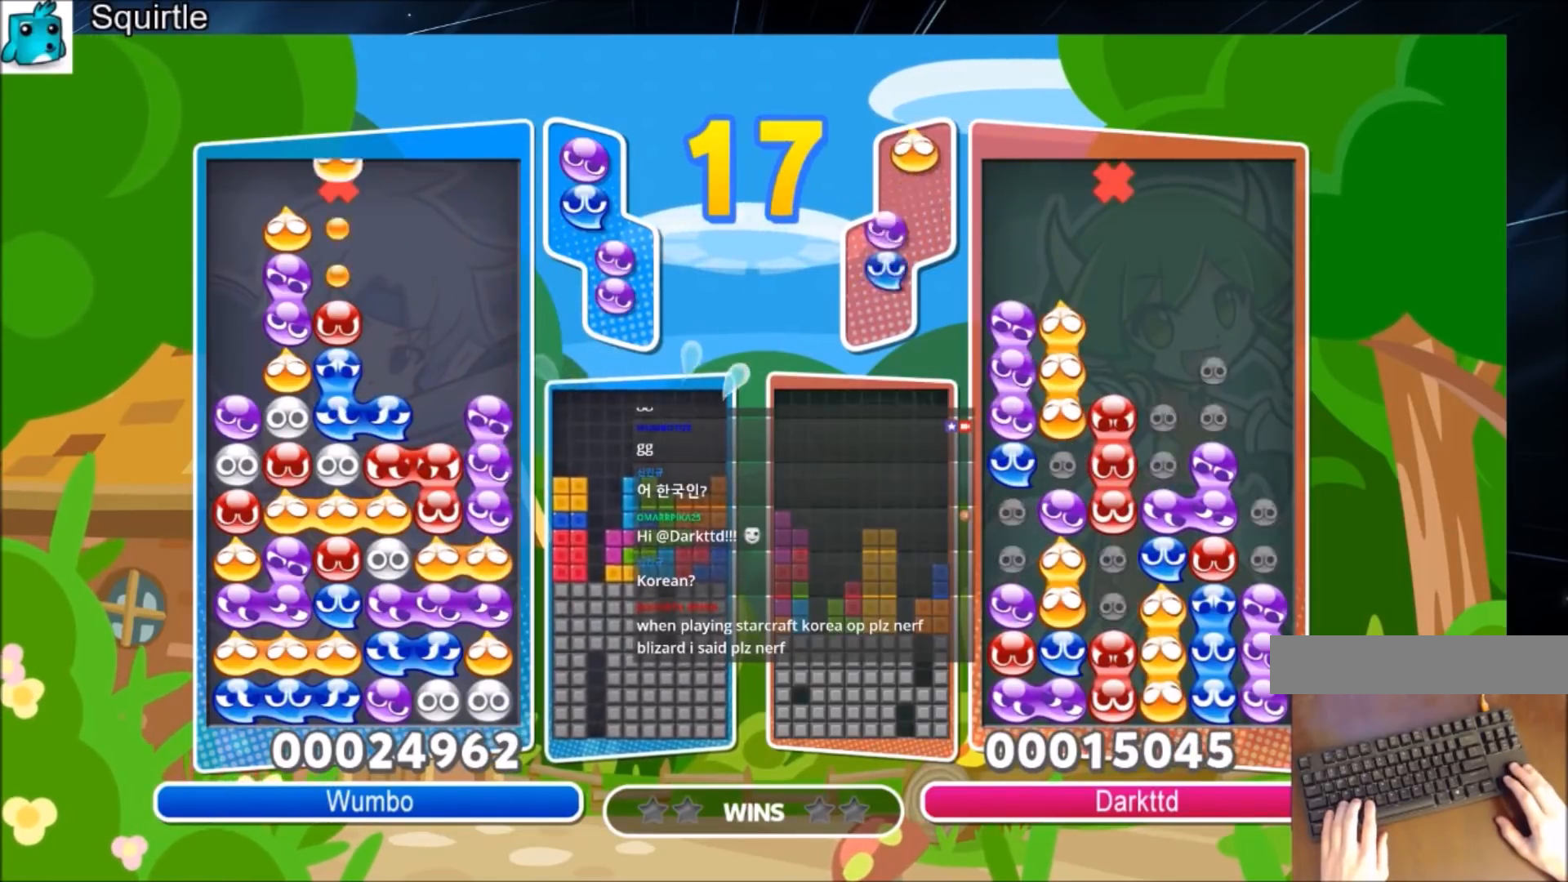
{"keys": ["up"], "events": [[34, "right", "down"], [134, "right", "up"], [234, "right", "down"], [334, "right", "up"], [434, "up", "down"]]}
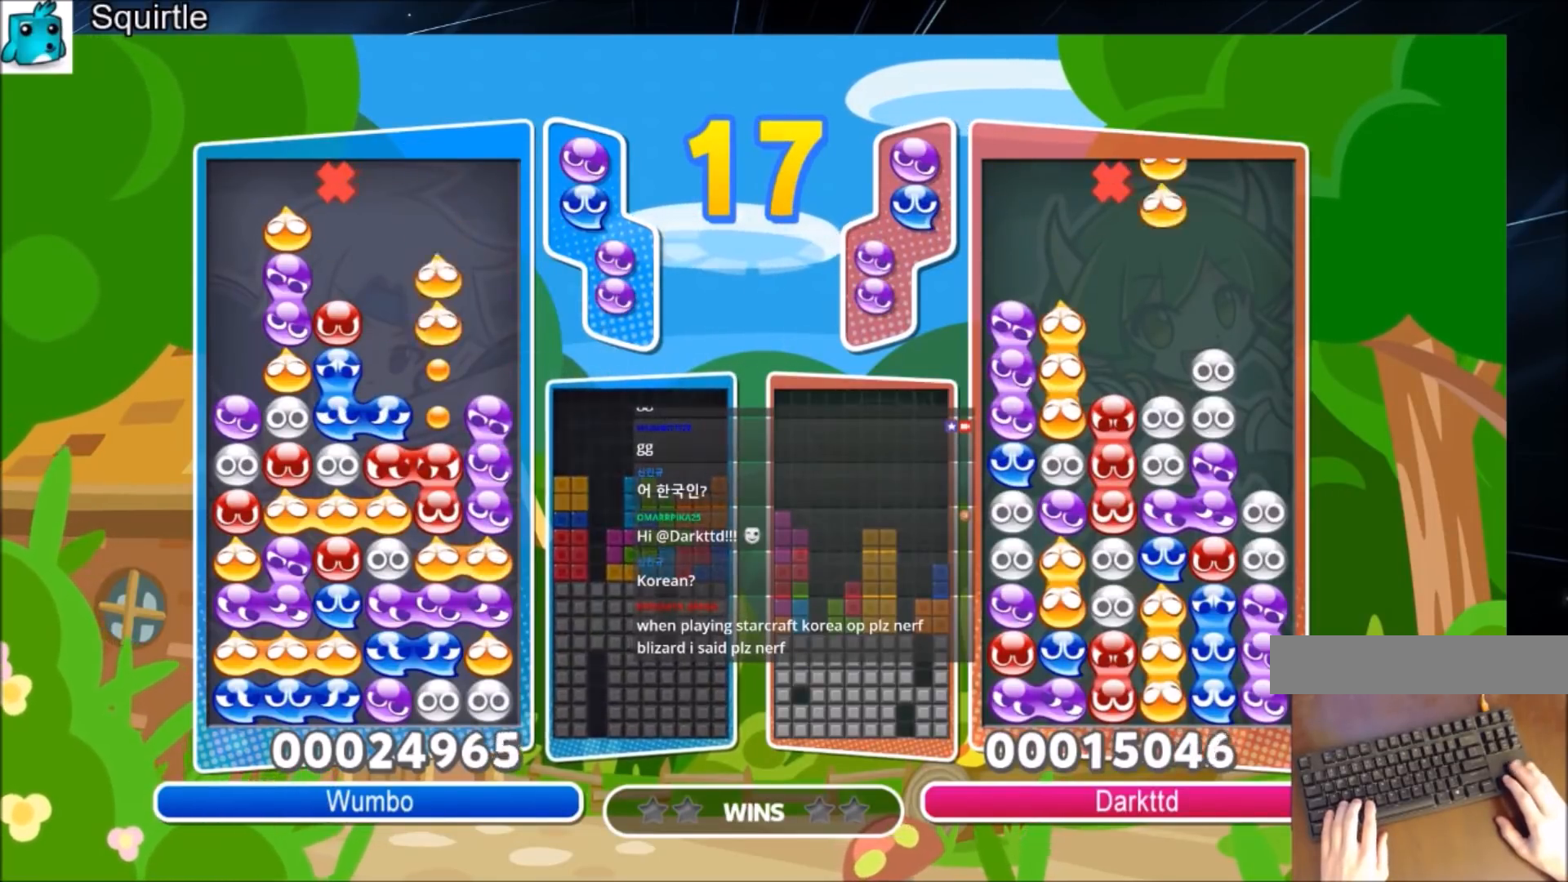
{"keys": ["right"], "events": [[400, "up", "up"], [500, "right", "down"]]}
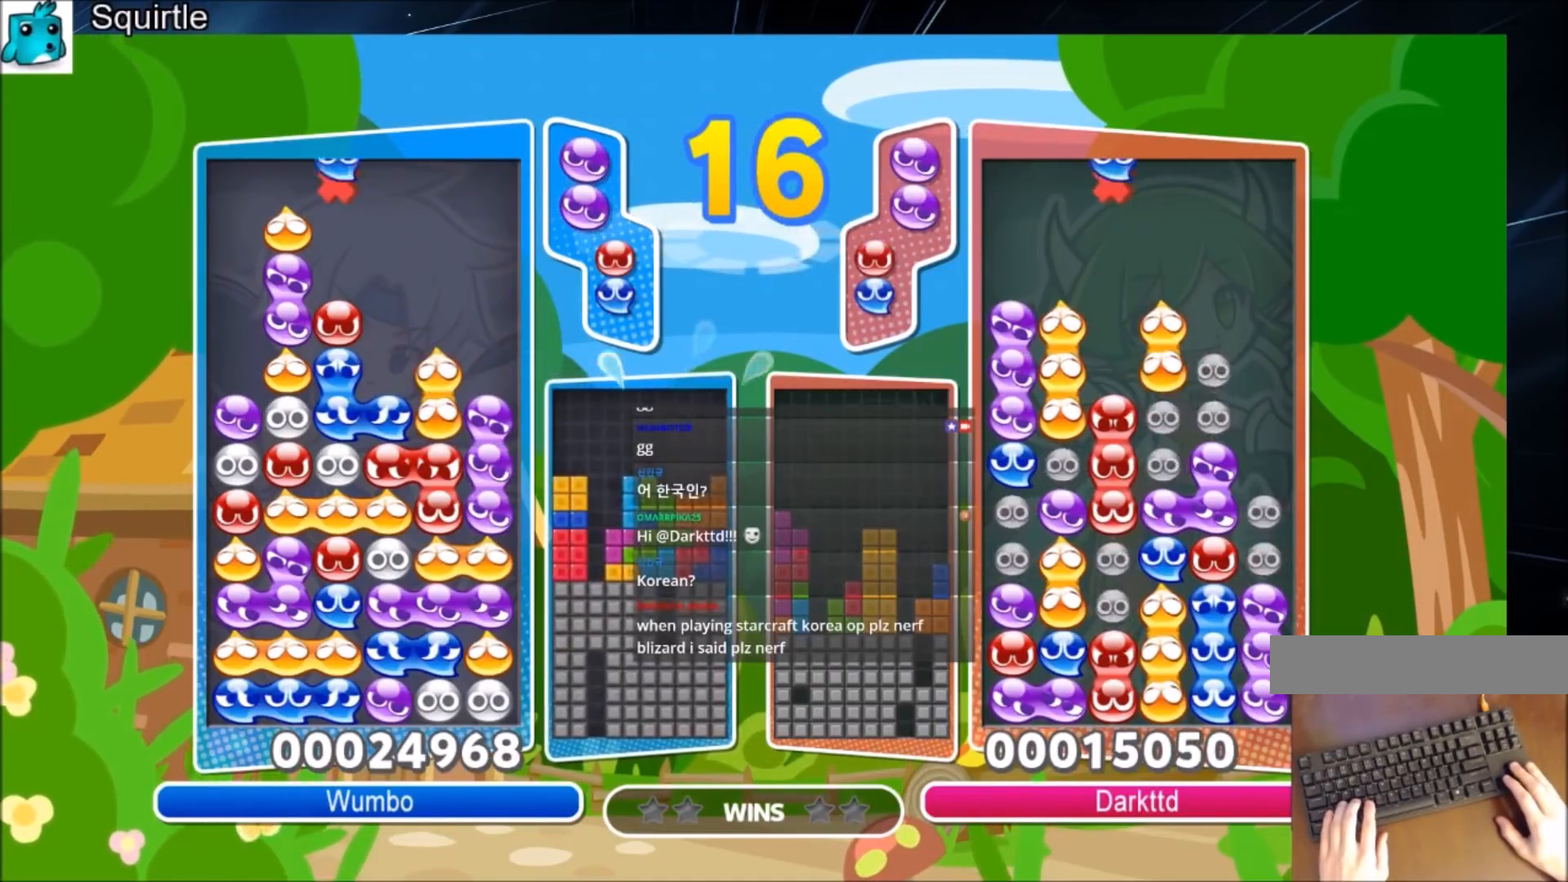
{"keys": ["up"], "events": [[67, "right", "up"], [67, "x", "down"], [234, "x", "up"], [267, "up", "down"]]}
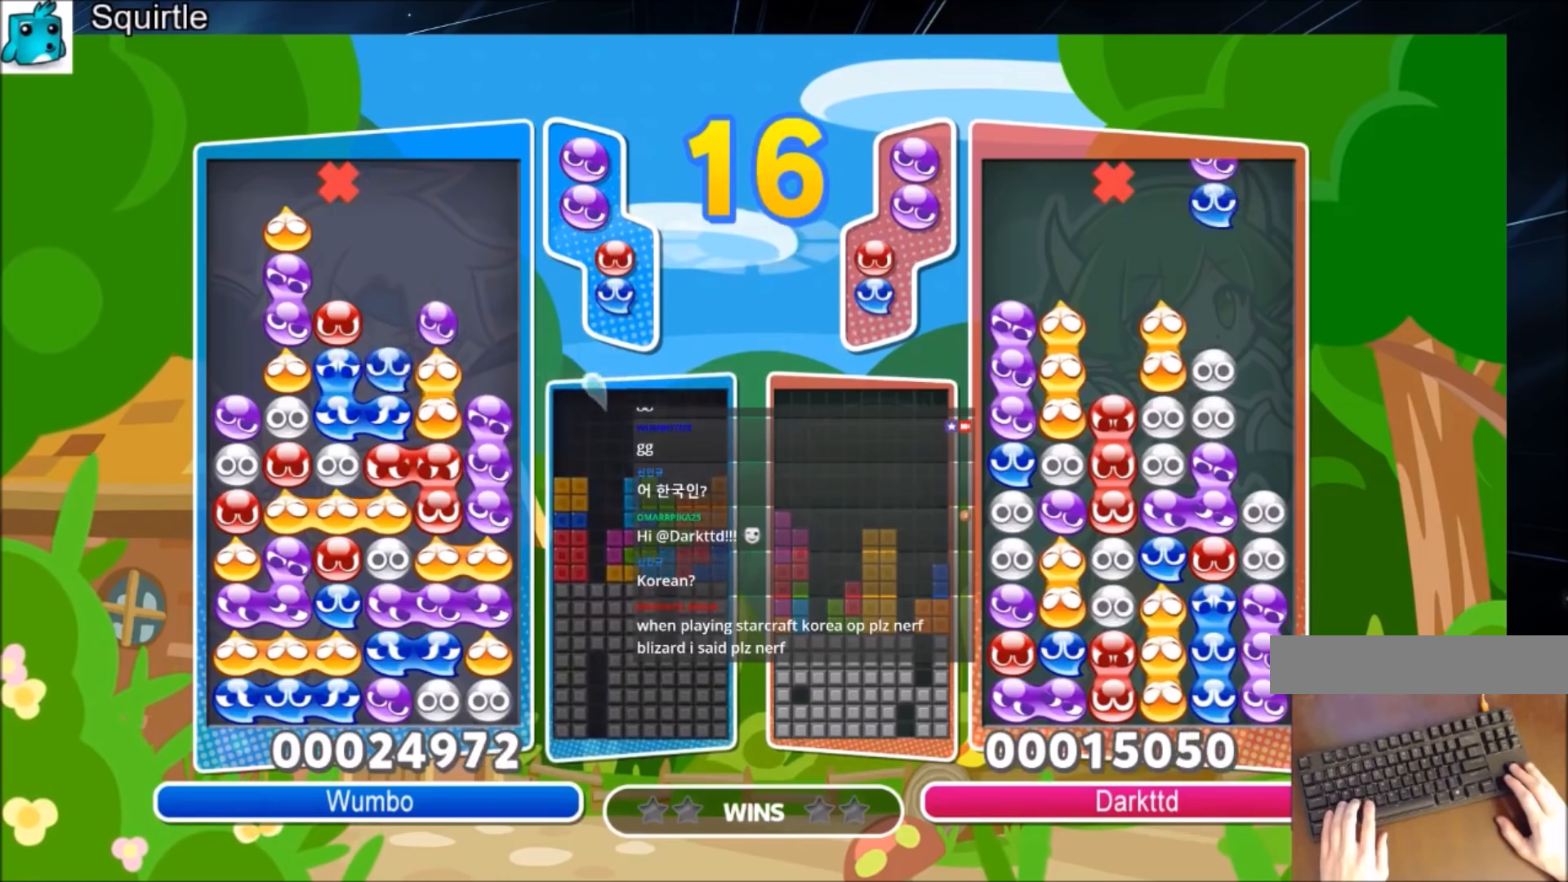
{"keys": ["up"], "events": []}
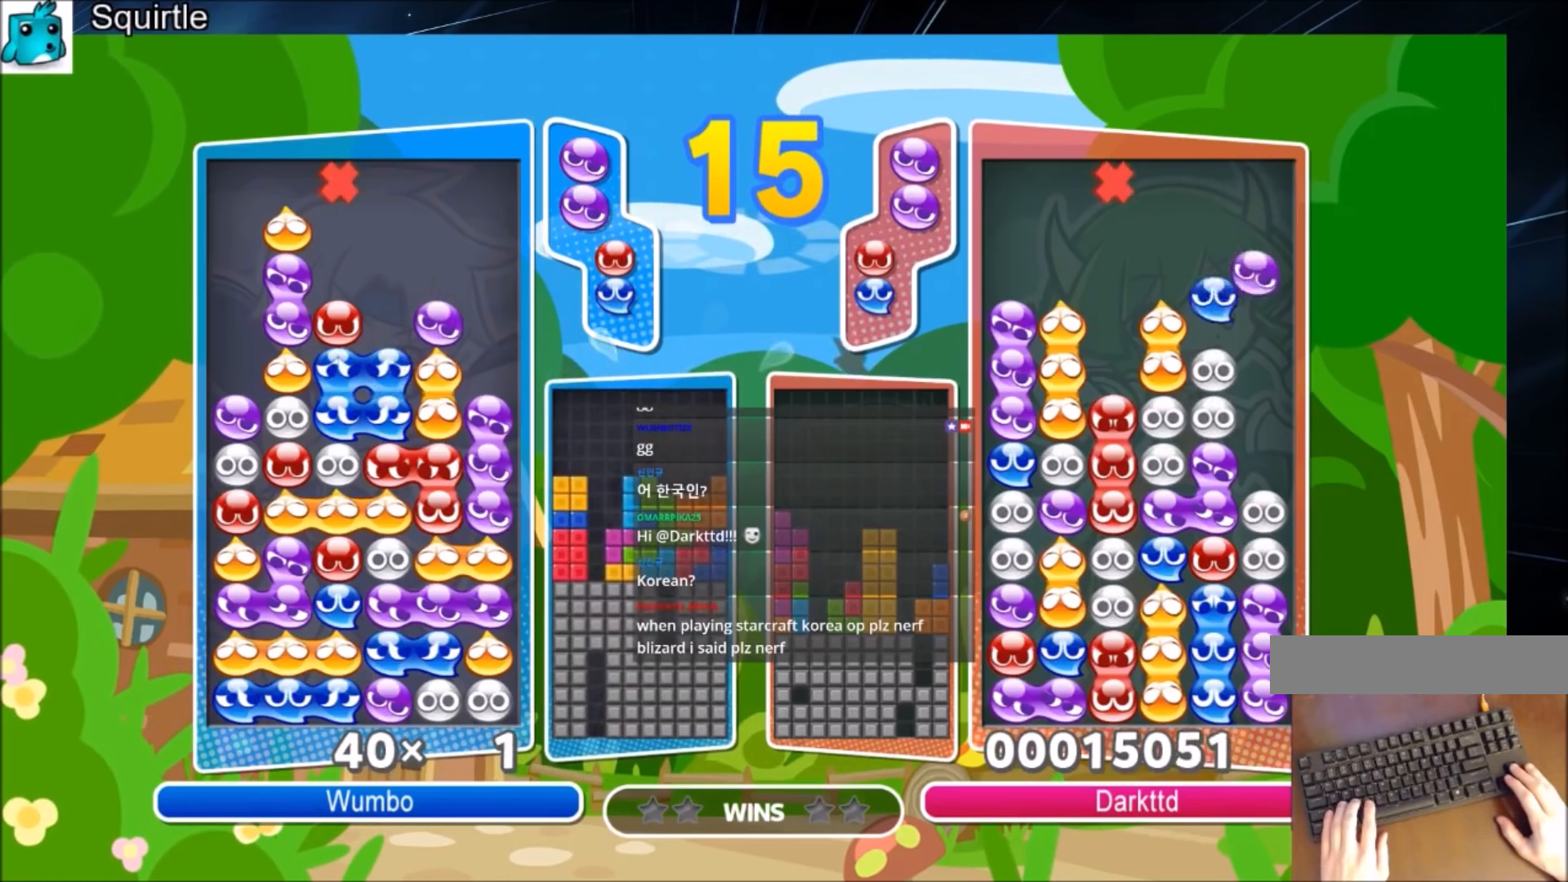
{"keys": [], "events": [[468, "up", "up"]]}